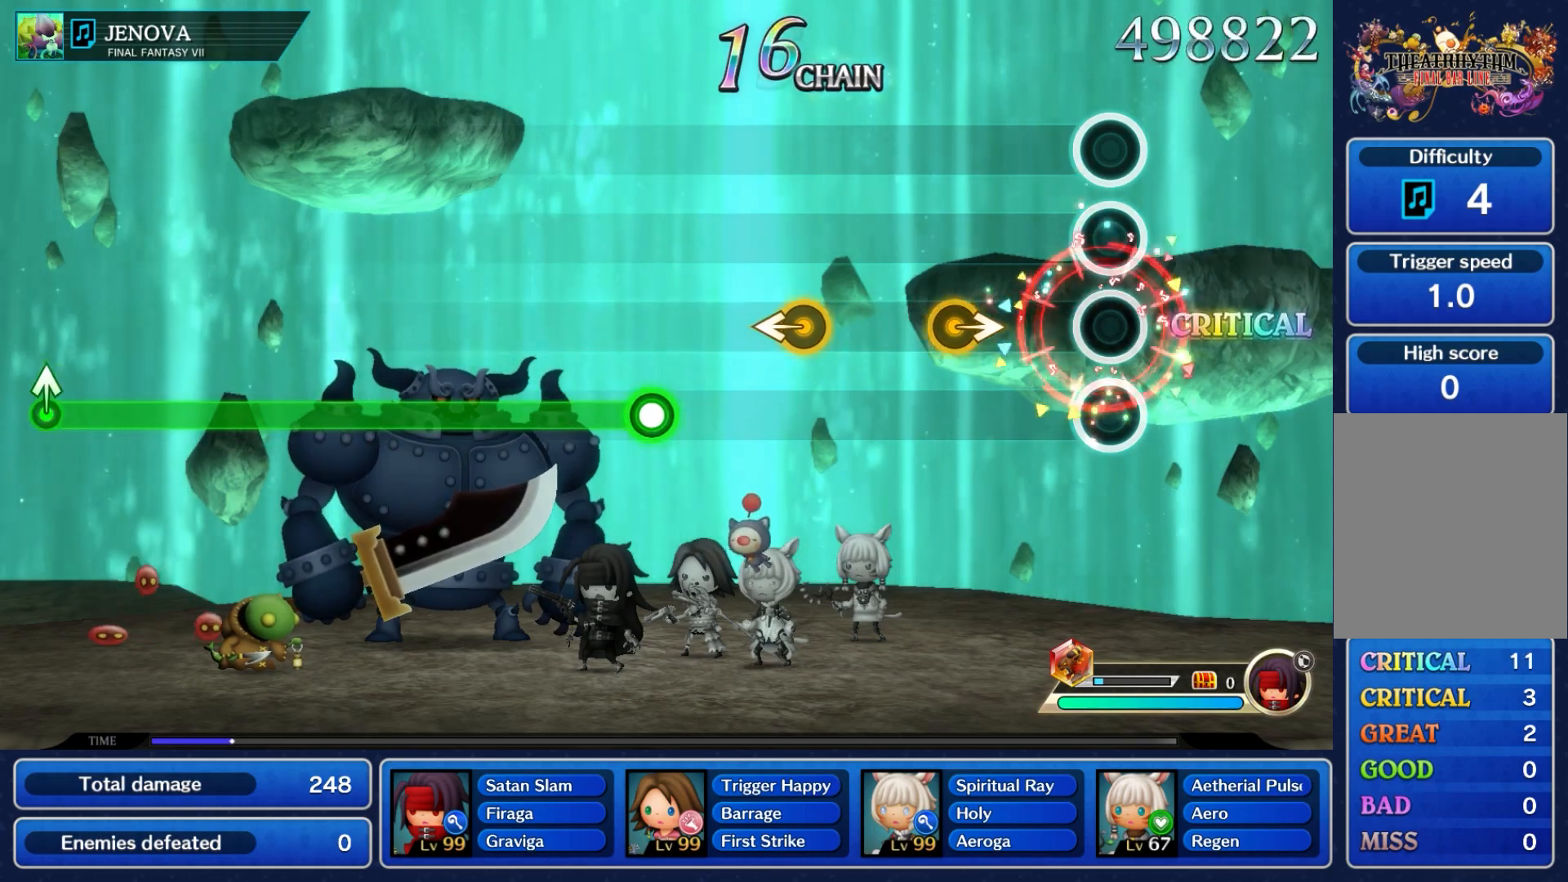
Gameplay with a controller (Nintendo layout); each line is a JSON object with the inputs held at the frame after it. "events" lists button and stick changes between this image and that frame as [ms after this image, input, new state], when the widget could be followed in between. Not read: L3 R3 SELECT START right_stick.
{"buttons": [], "left_stick": "right", "events": [[17, "A", "up"], [367, "left_stick", "right"]]}
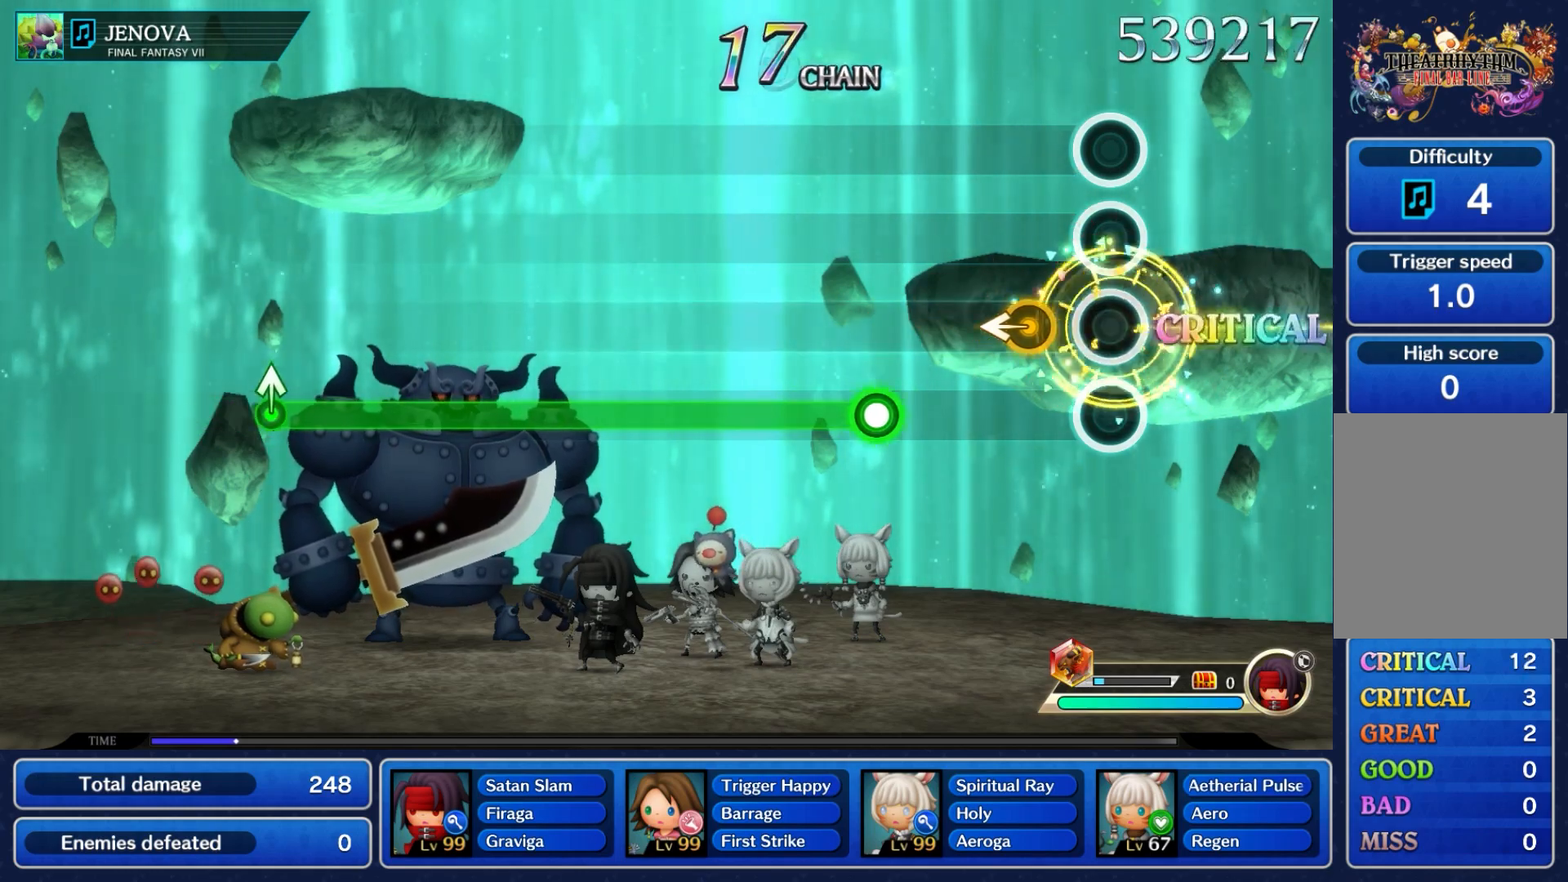
{"buttons": [], "left_stick": "center", "events": [[17, "left_stick", "center"], [200, "left_stick", "left"], [367, "left_stick", "center"]]}
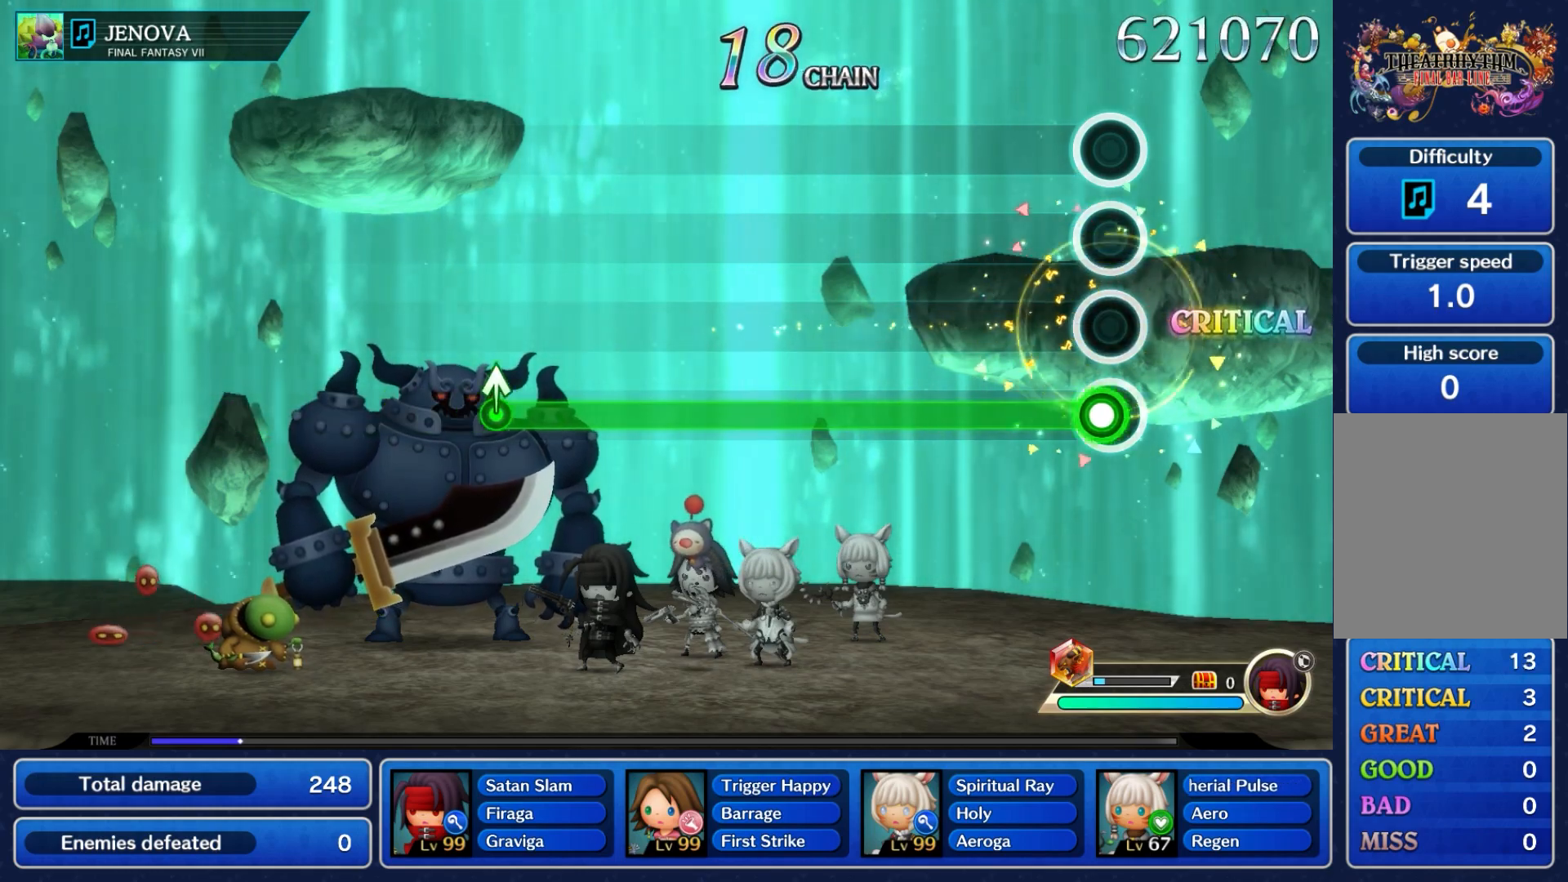
{"buttons": ["A"], "left_stick": "center", "events": [[83, "A", "down"]]}
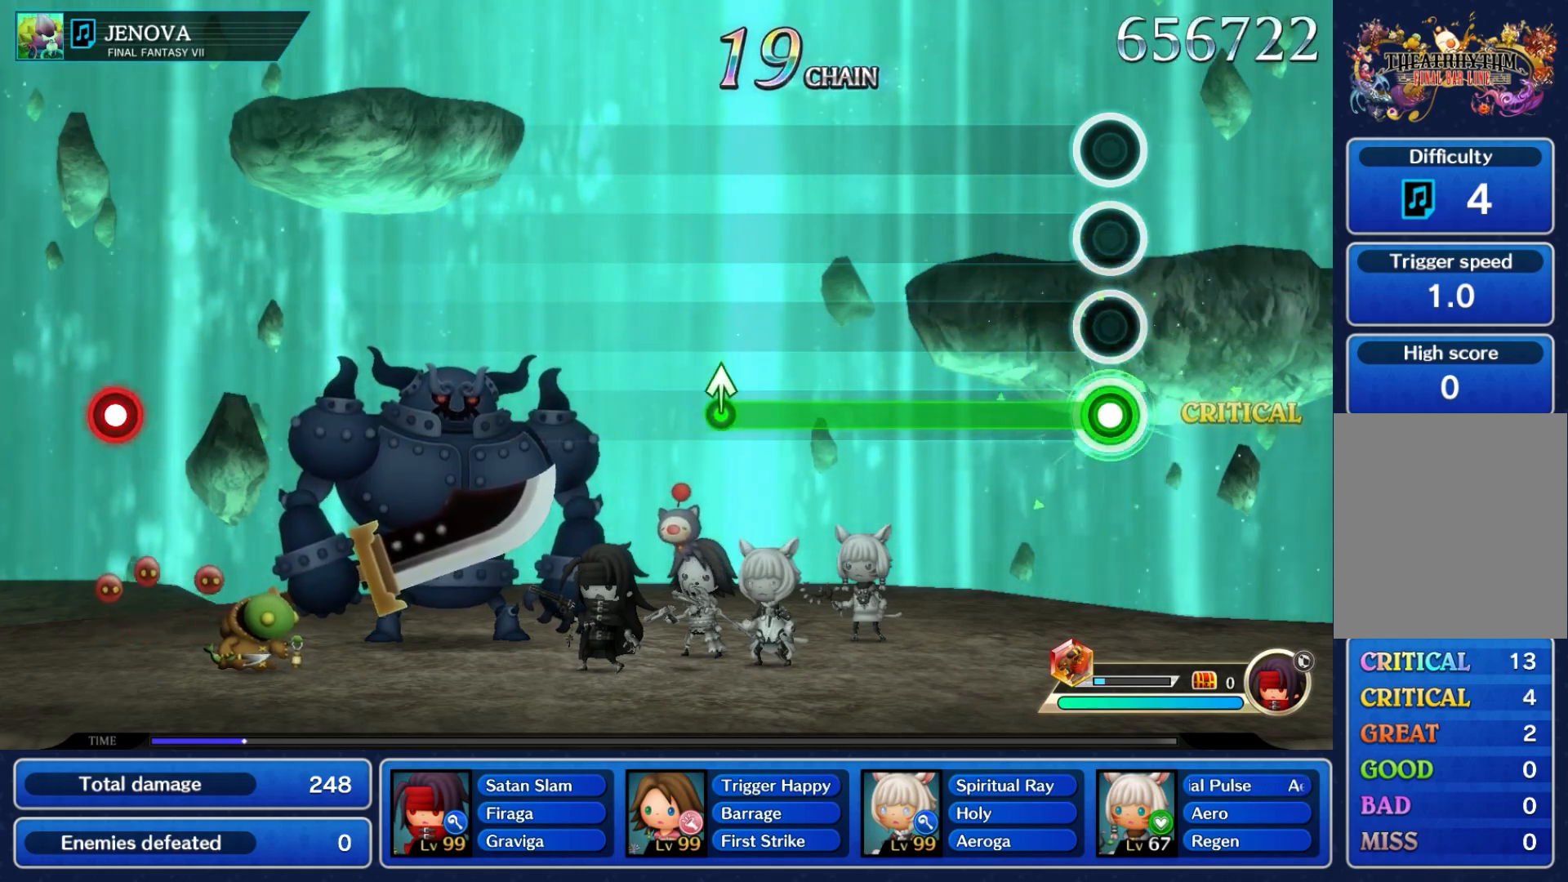
{"buttons": ["A"], "left_stick": "center", "events": []}
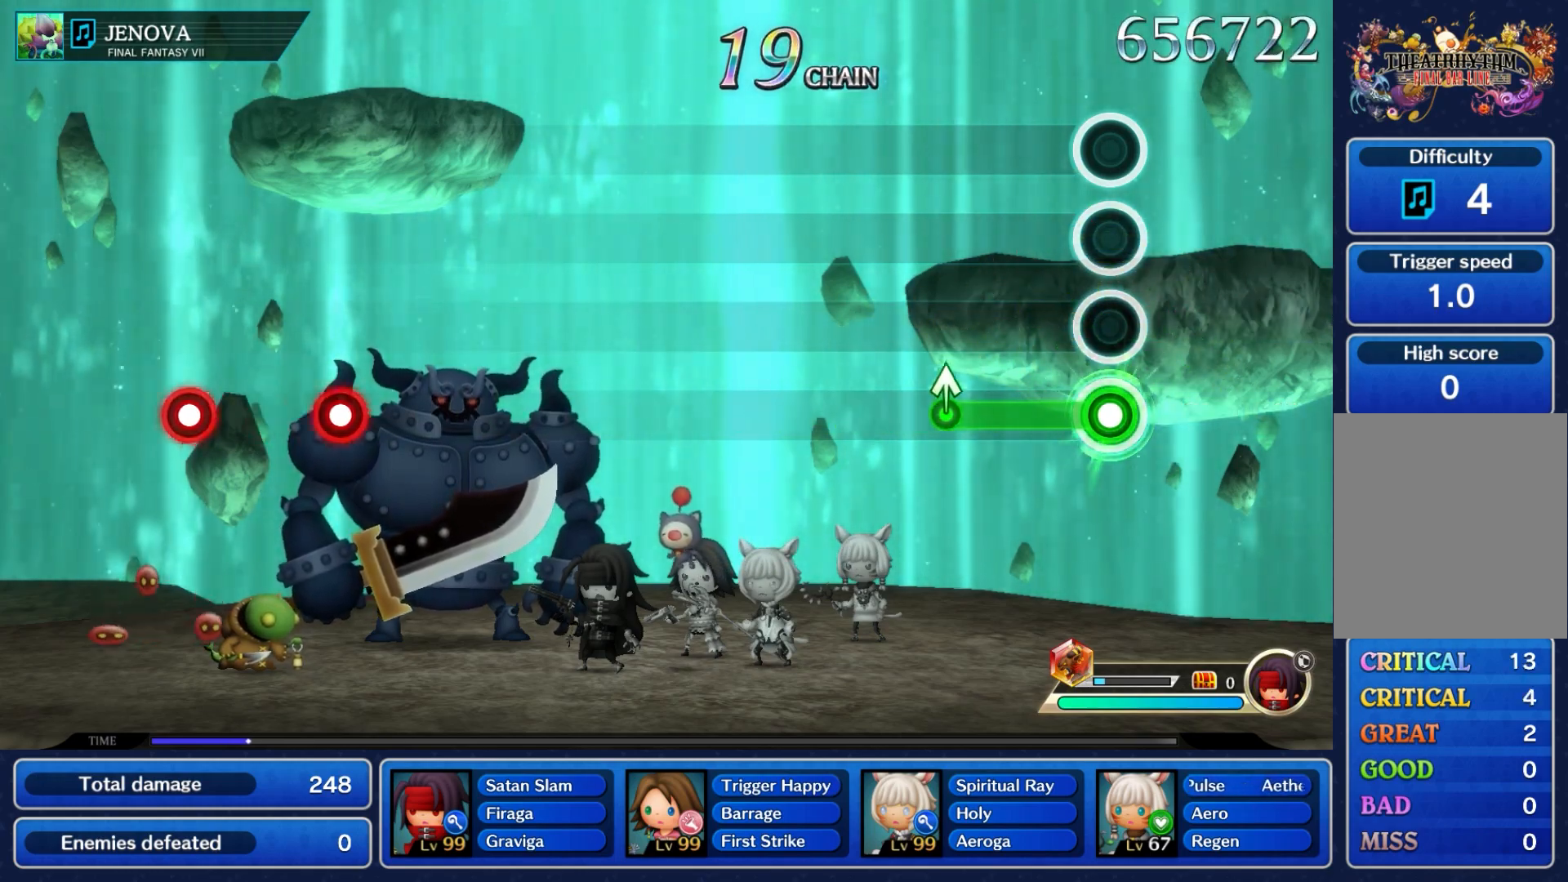
{"buttons": ["A"], "left_stick": "up", "events": [[417, "left_stick", "up"]]}
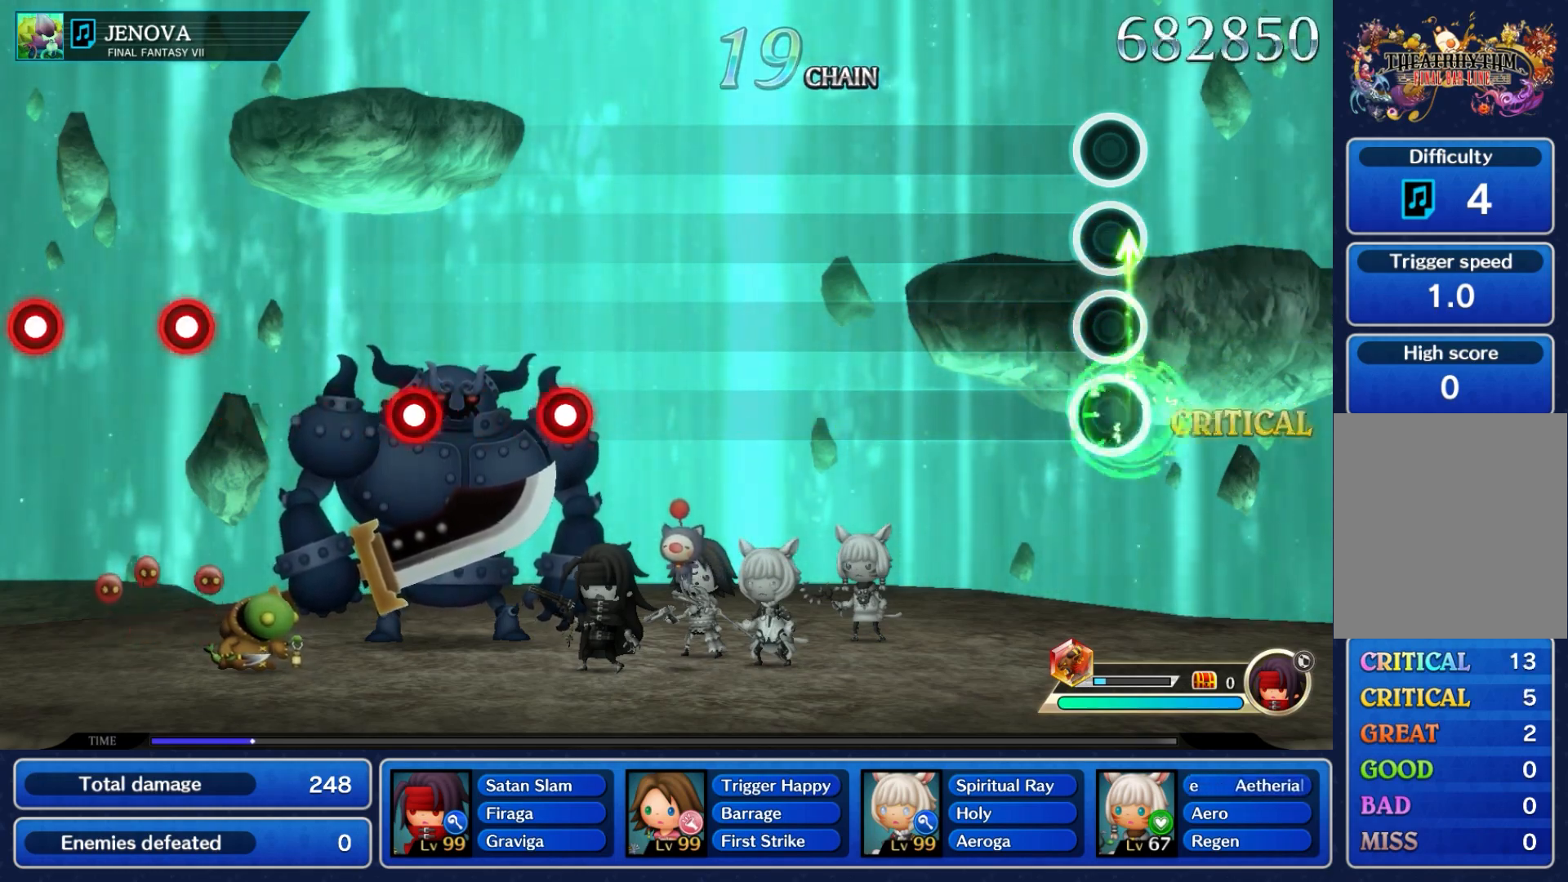
{"buttons": [], "left_stick": "center", "events": [[17, "A", "up"], [83, "left_stick", "center"]]}
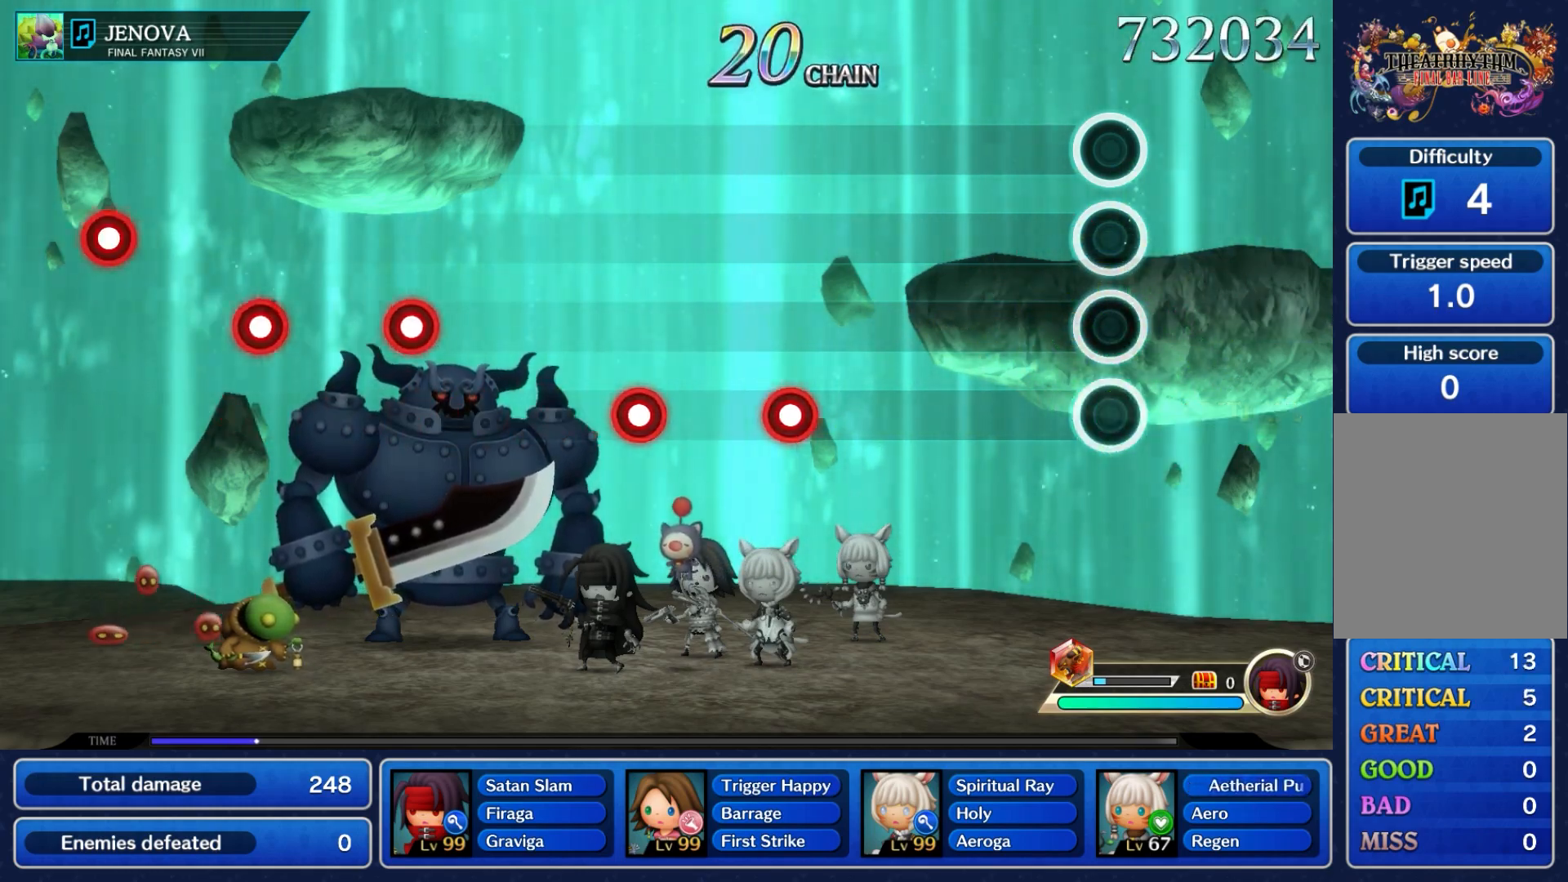
{"buttons": [], "left_stick": "center", "events": []}
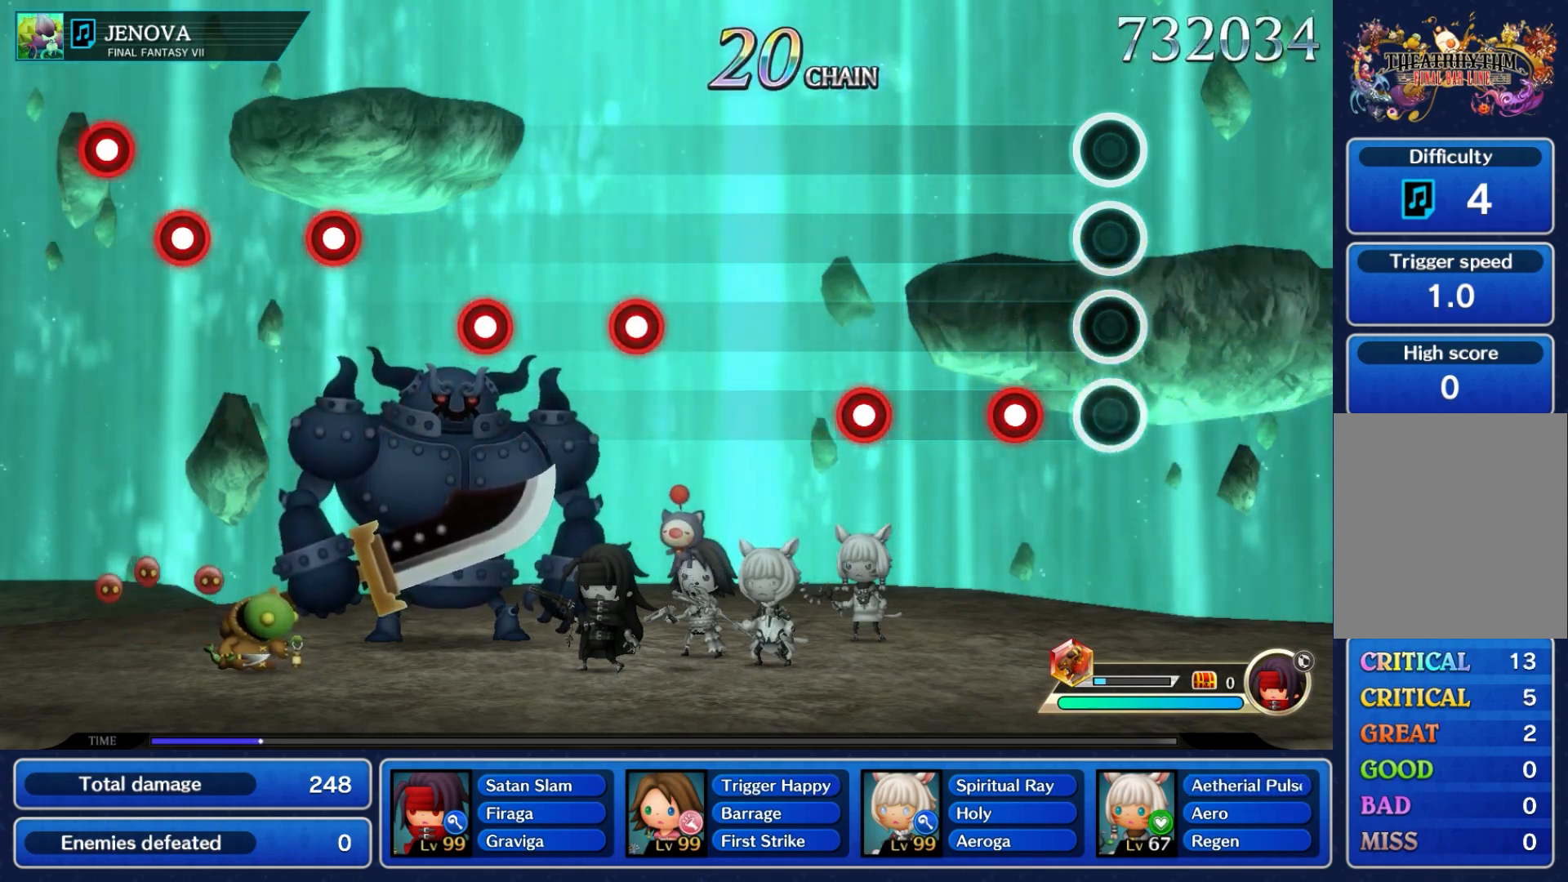
{"buttons": [], "left_stick": "center", "events": [[250, "A", "down"], [400, "A", "up"]]}
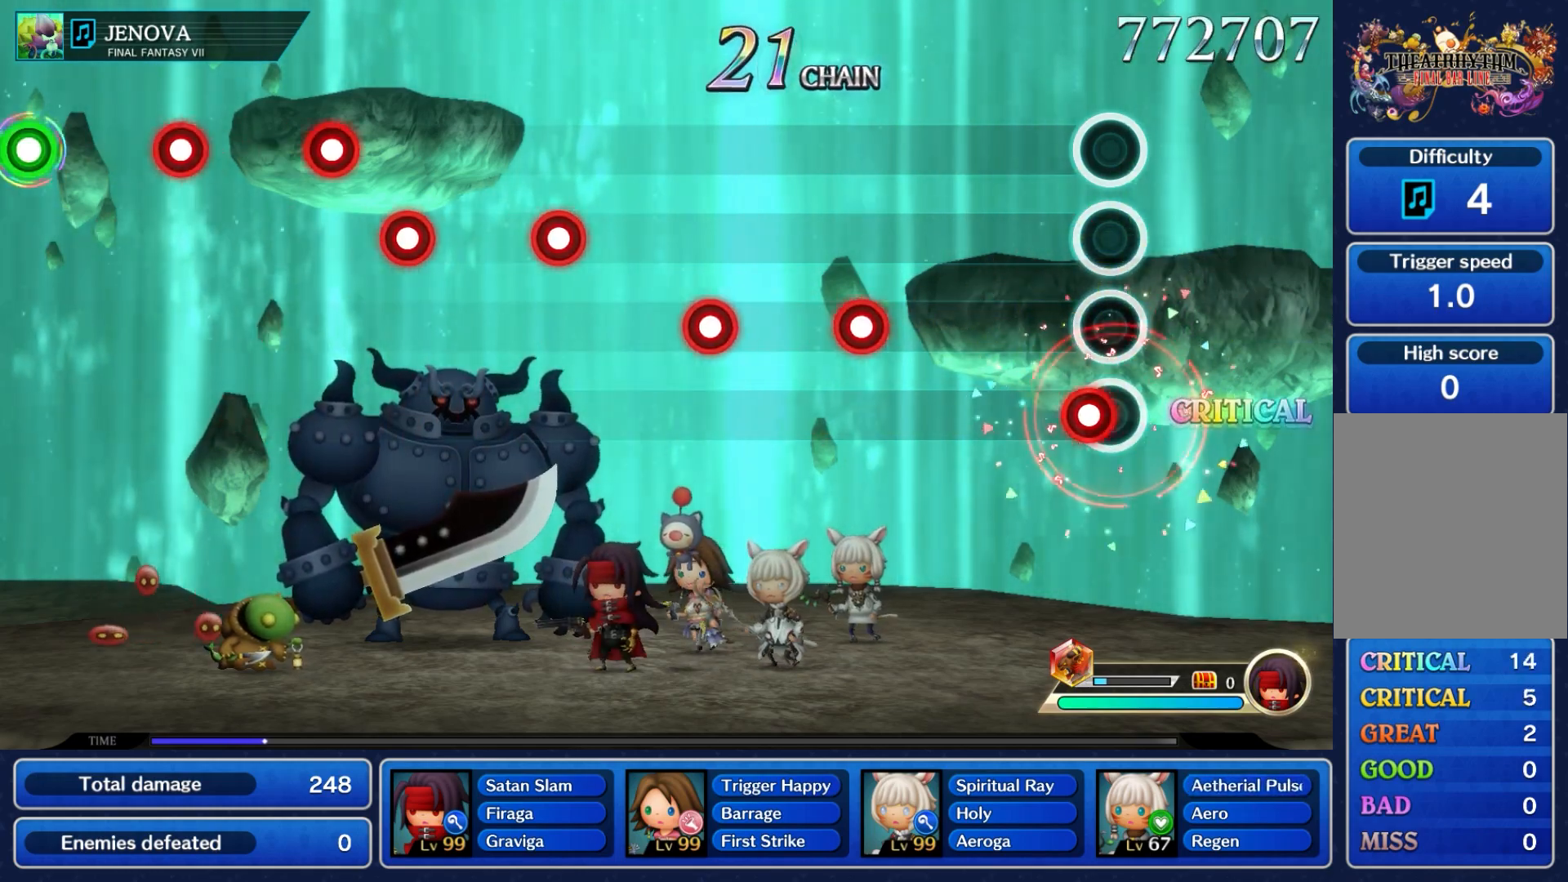
{"buttons": [], "left_stick": "center", "events": [[83, "A", "down"], [200, "A", "up"]]}
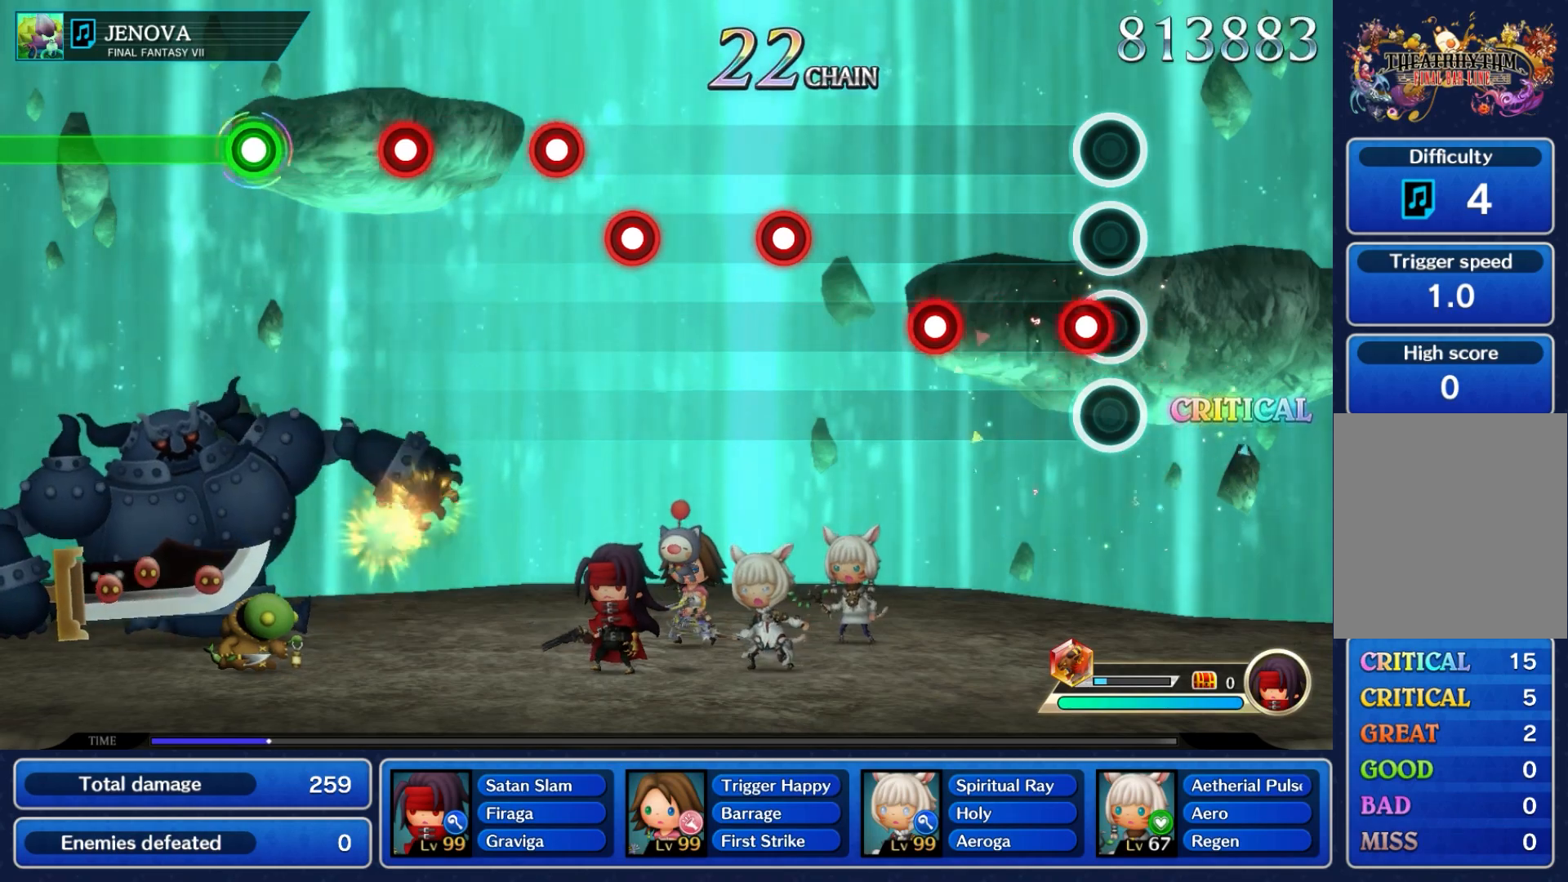
{"buttons": ["A"], "left_stick": "center", "events": [[17, "A", "down"], [150, "A", "up"], [383, "A", "down"]]}
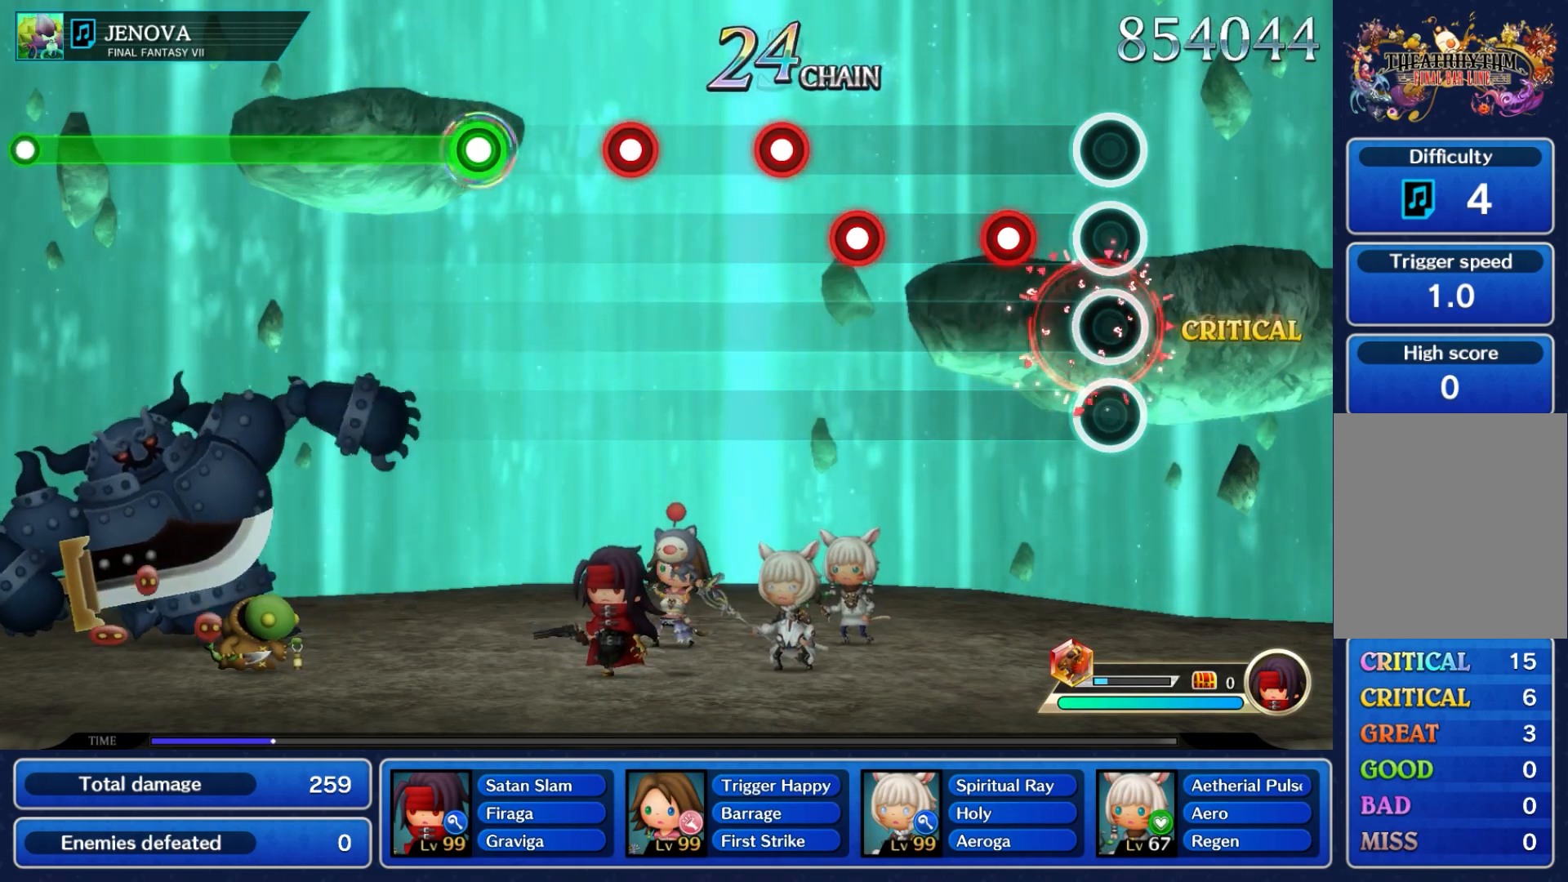
{"buttons": [], "left_stick": "center", "events": [[33, "A", "up"], [250, "A", "down"], [383, "A", "up"]]}
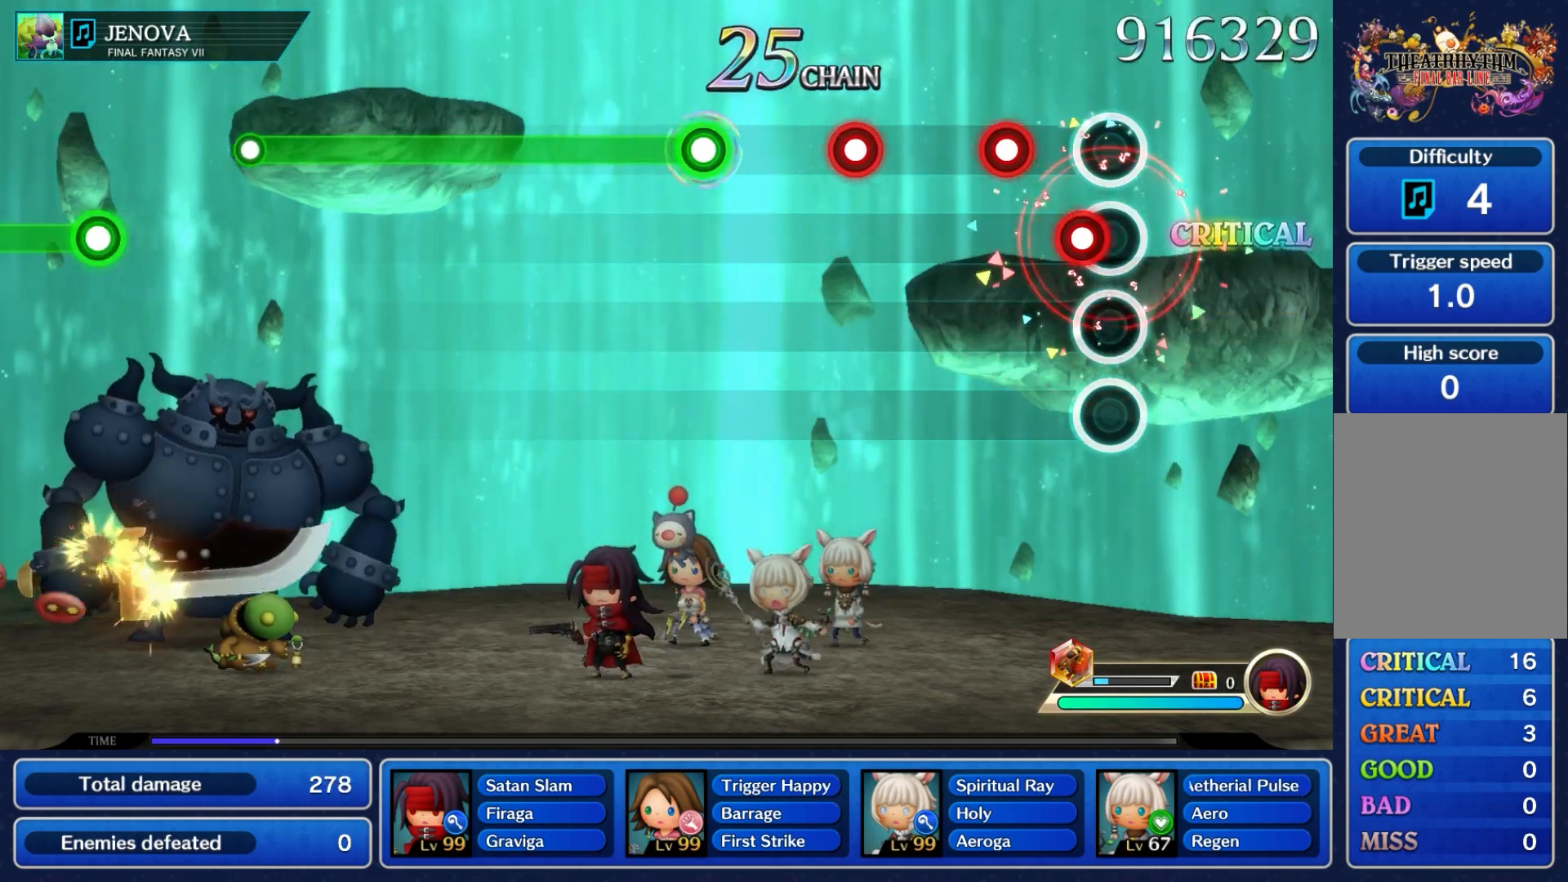
{"buttons": [], "left_stick": "center", "events": [[67, "A", "down"], [200, "A", "up"], [350, "A", "down"], [467, "A", "up"]]}
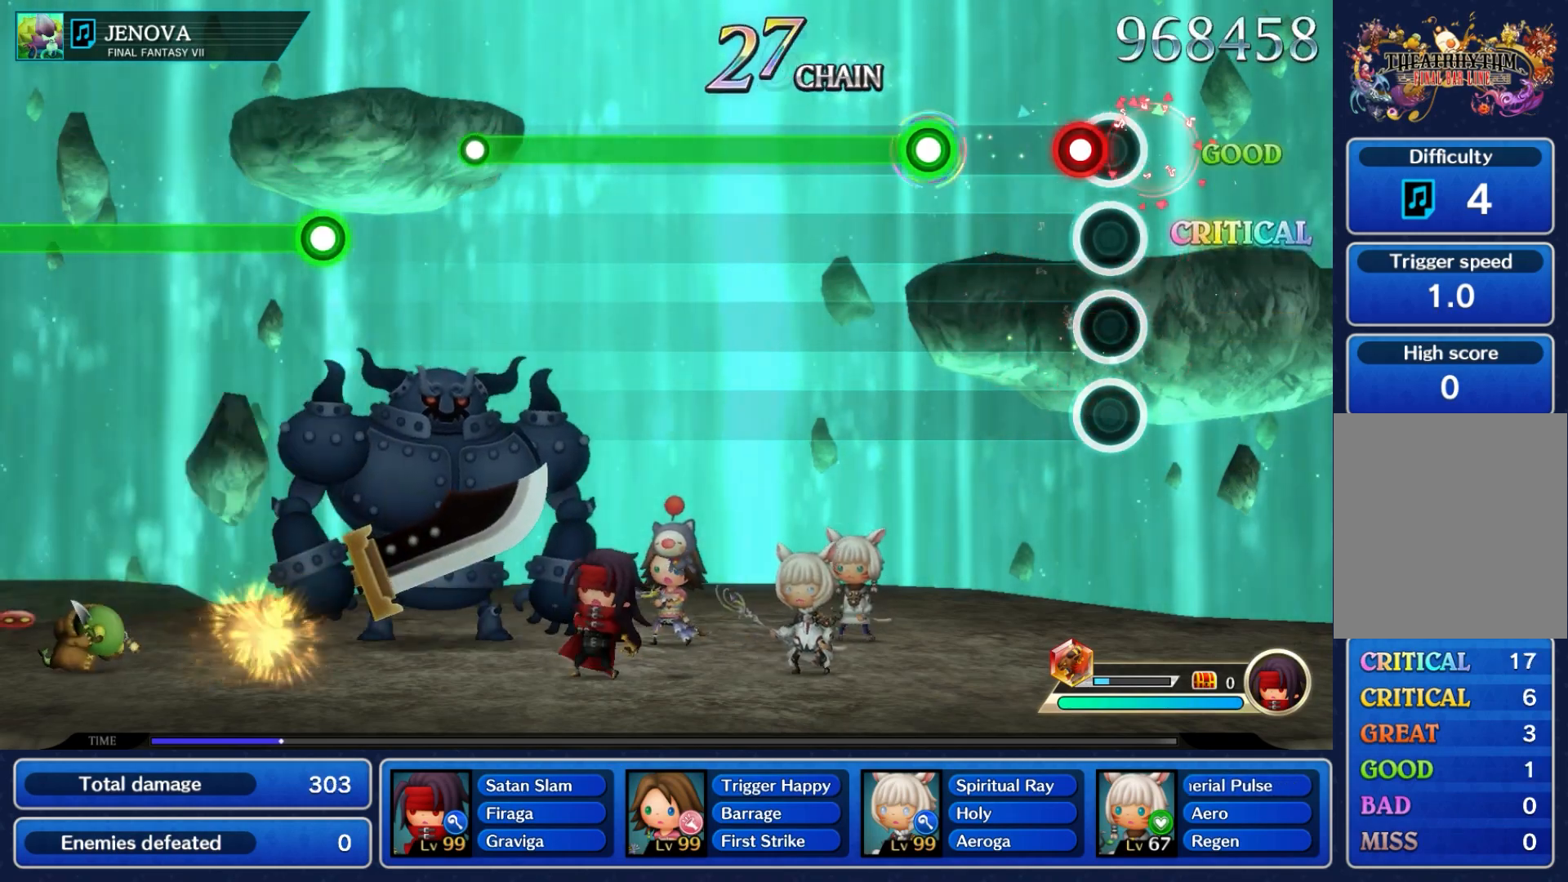
{"buttons": ["A"], "left_stick": "center", "events": [[150, "A", "down"], [267, "A", "up"], [483, "A", "down"]]}
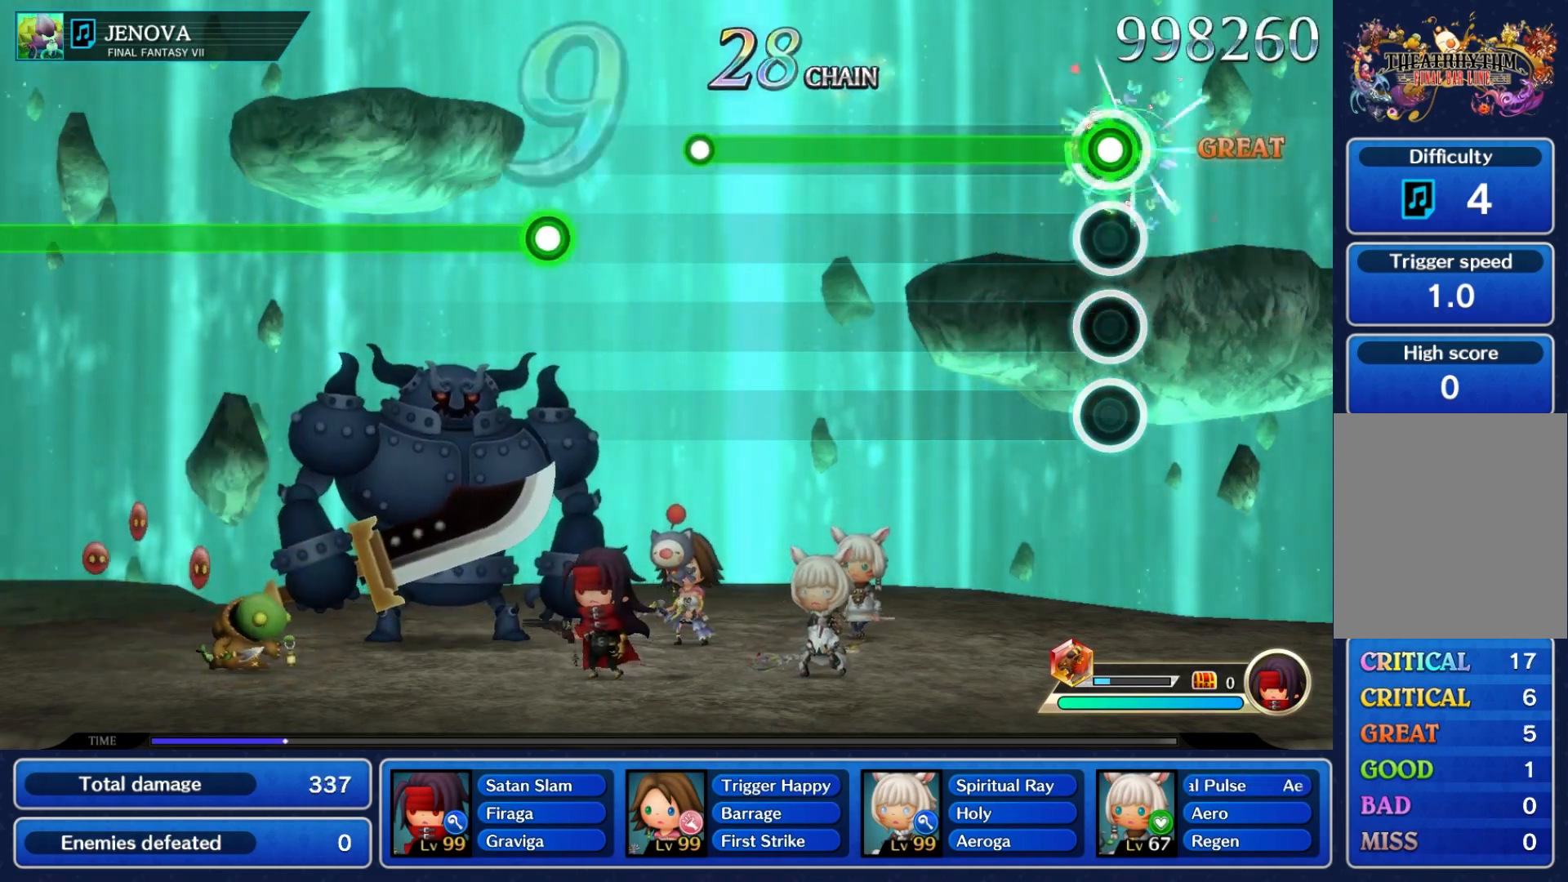
{"buttons": ["A"], "left_stick": "center", "events": []}
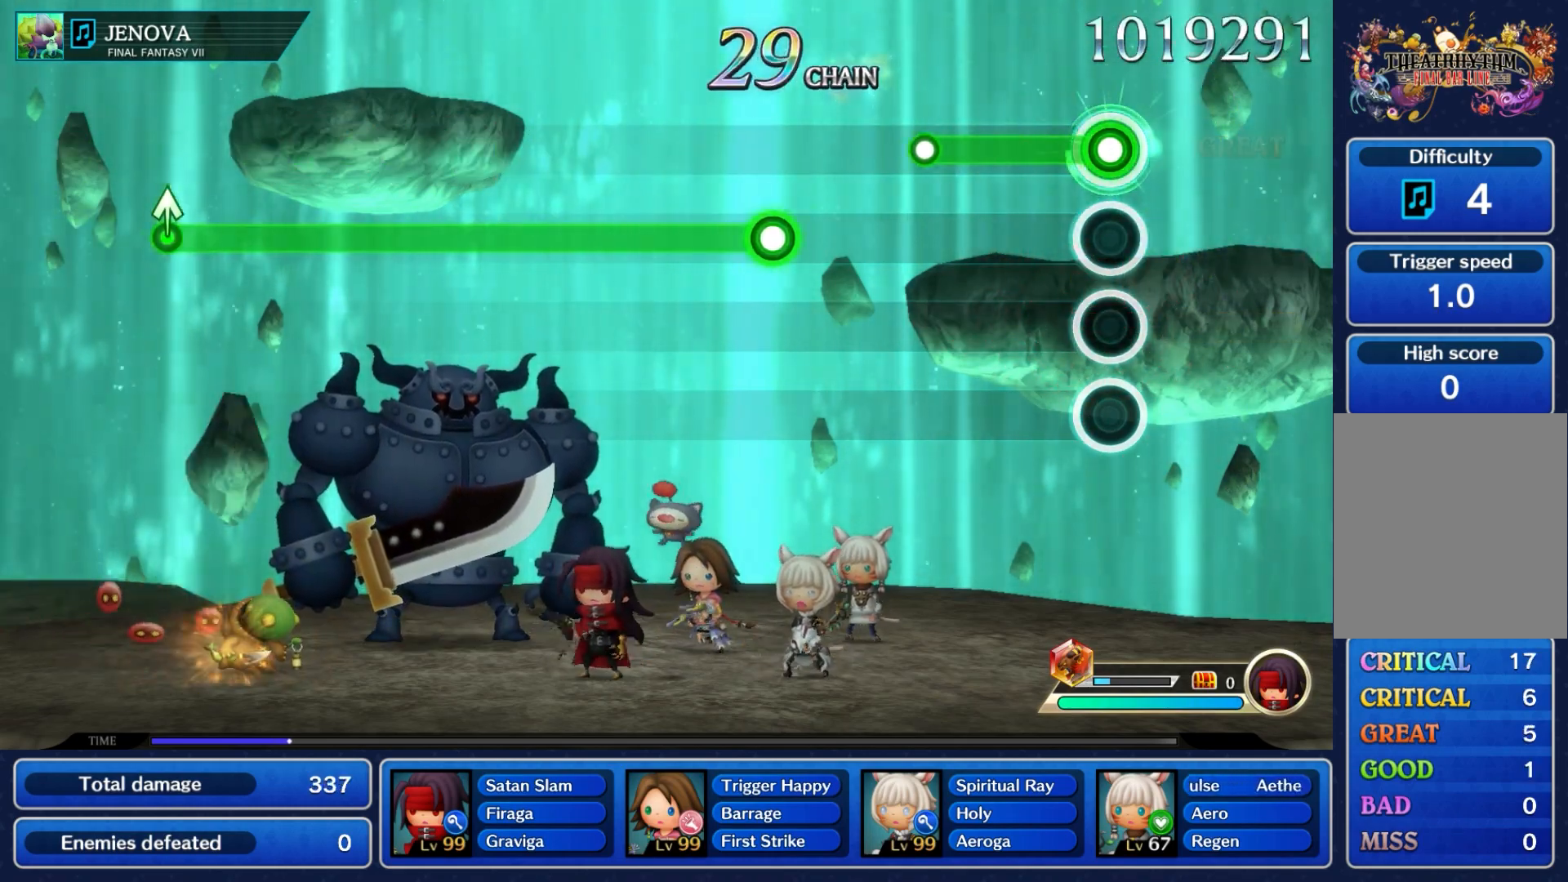
{"buttons": [], "left_stick": "center", "events": [[433, "A", "up"]]}
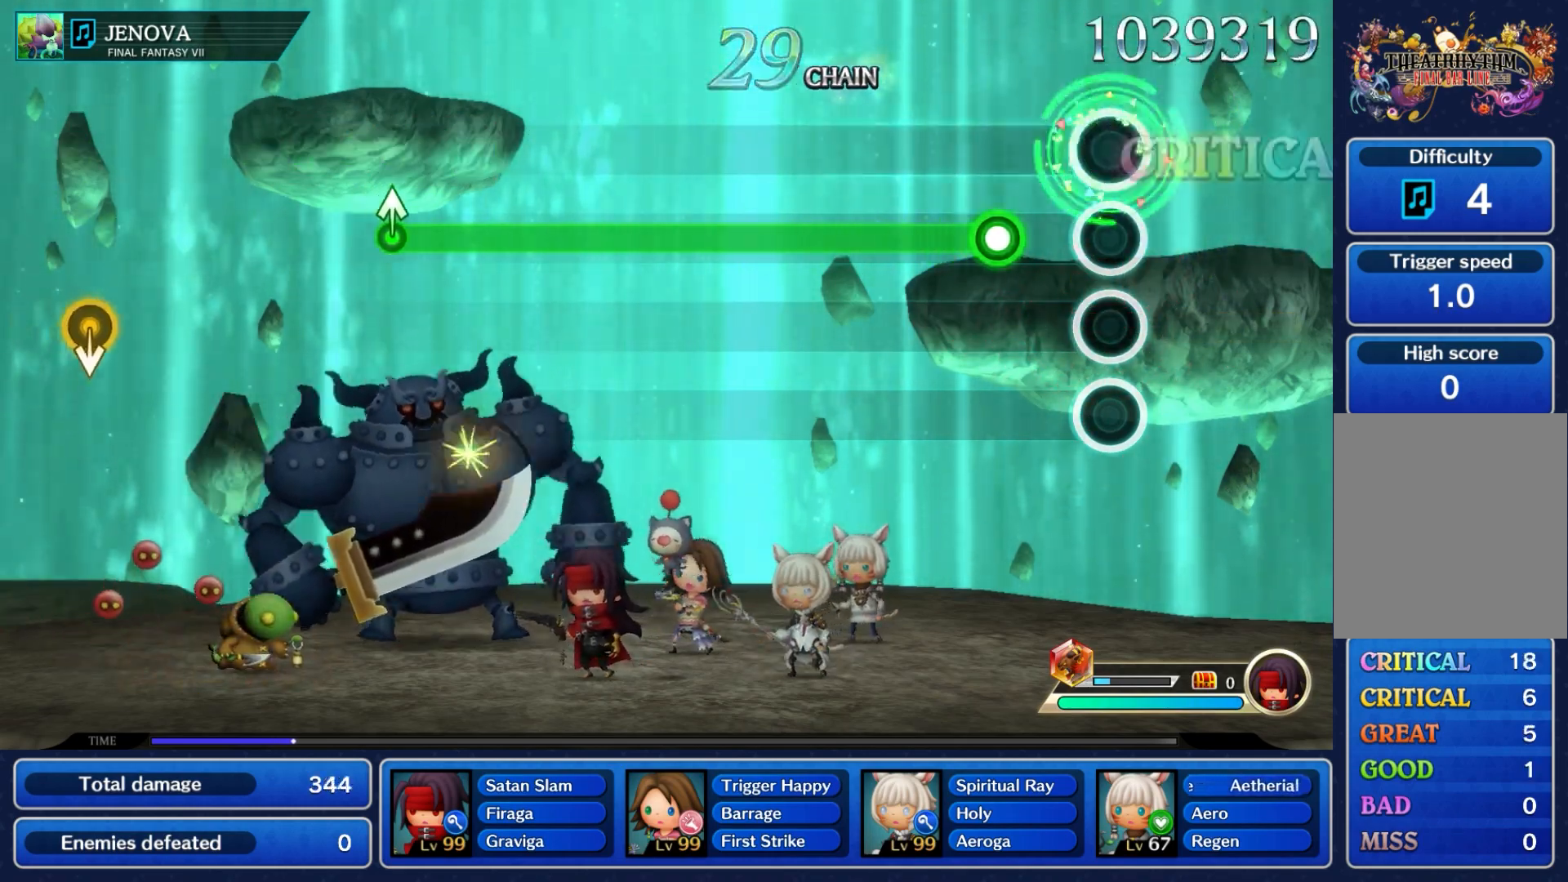
{"buttons": ["L1"], "left_stick": "center", "events": [[100, "L1", "down"]]}
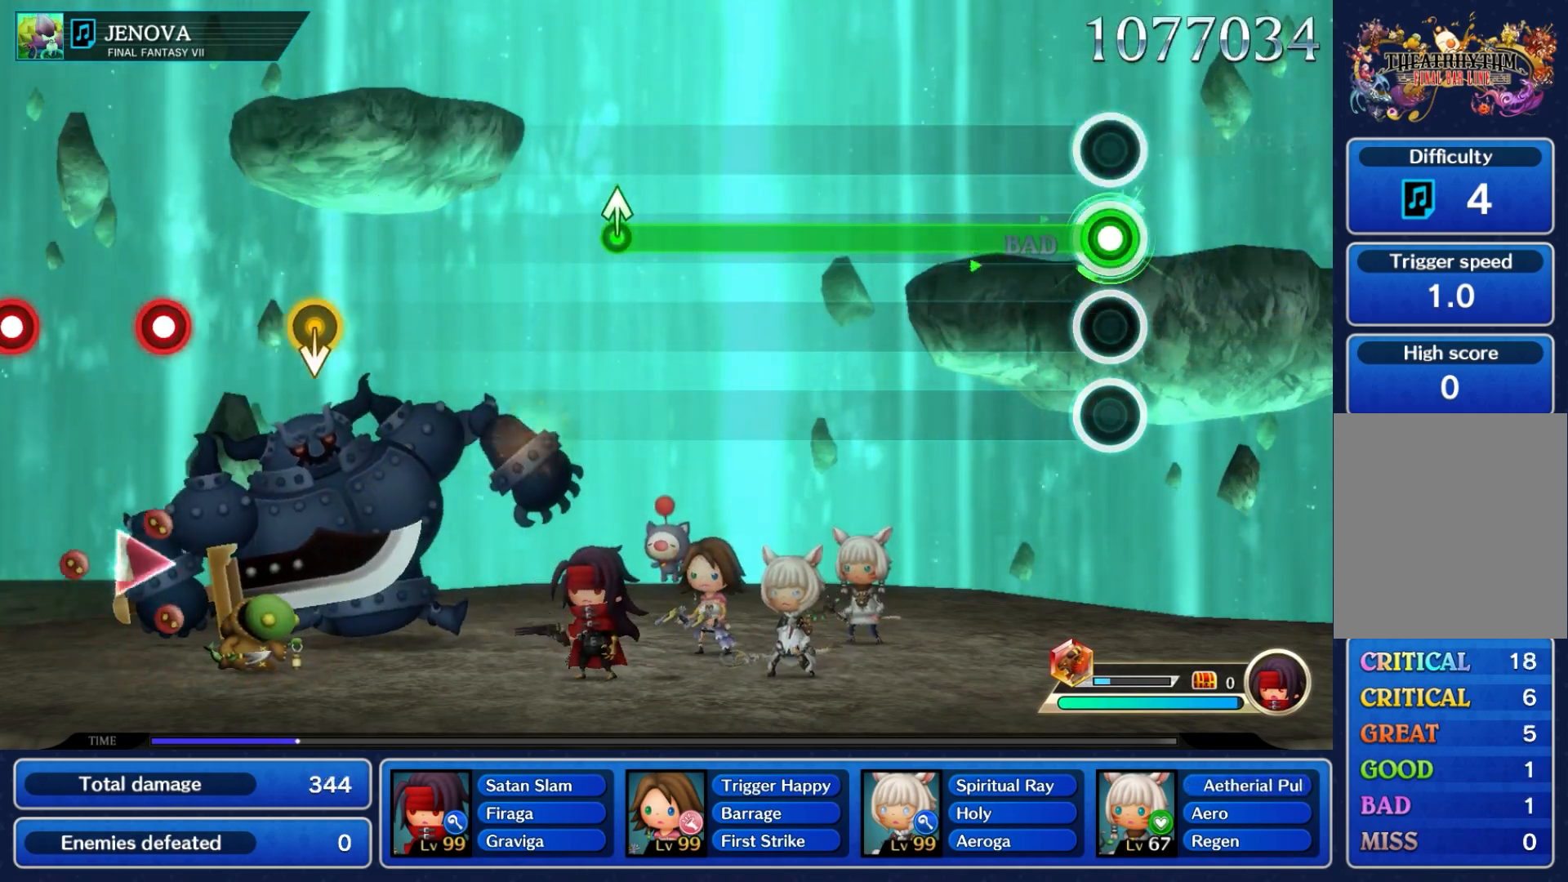
{"buttons": ["L1"], "left_stick": "center", "events": []}
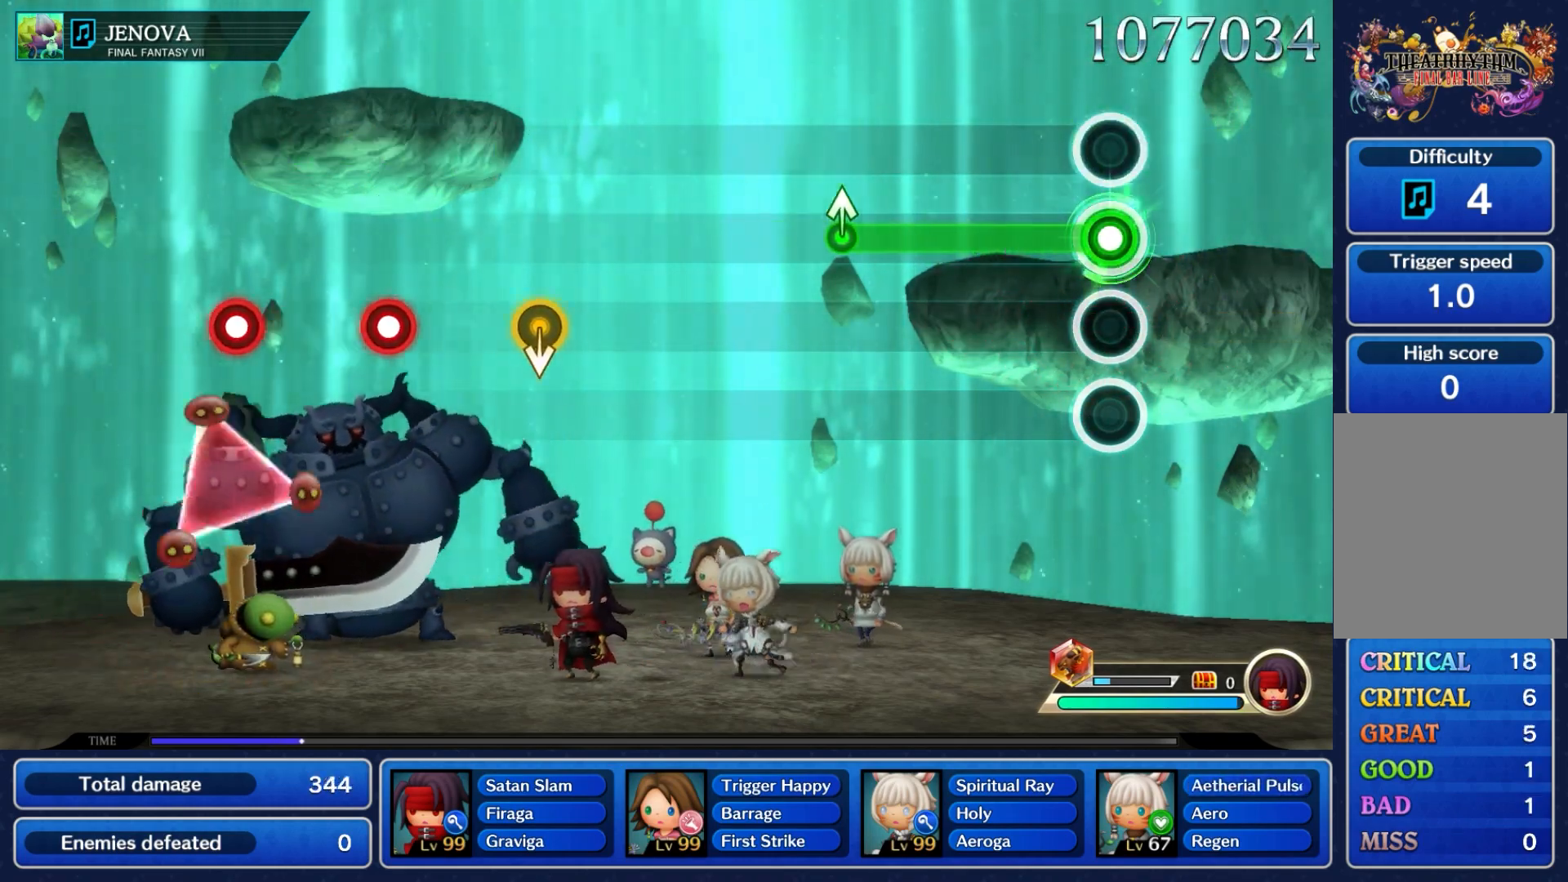
{"buttons": ["L1"], "left_stick": "center", "events": []}
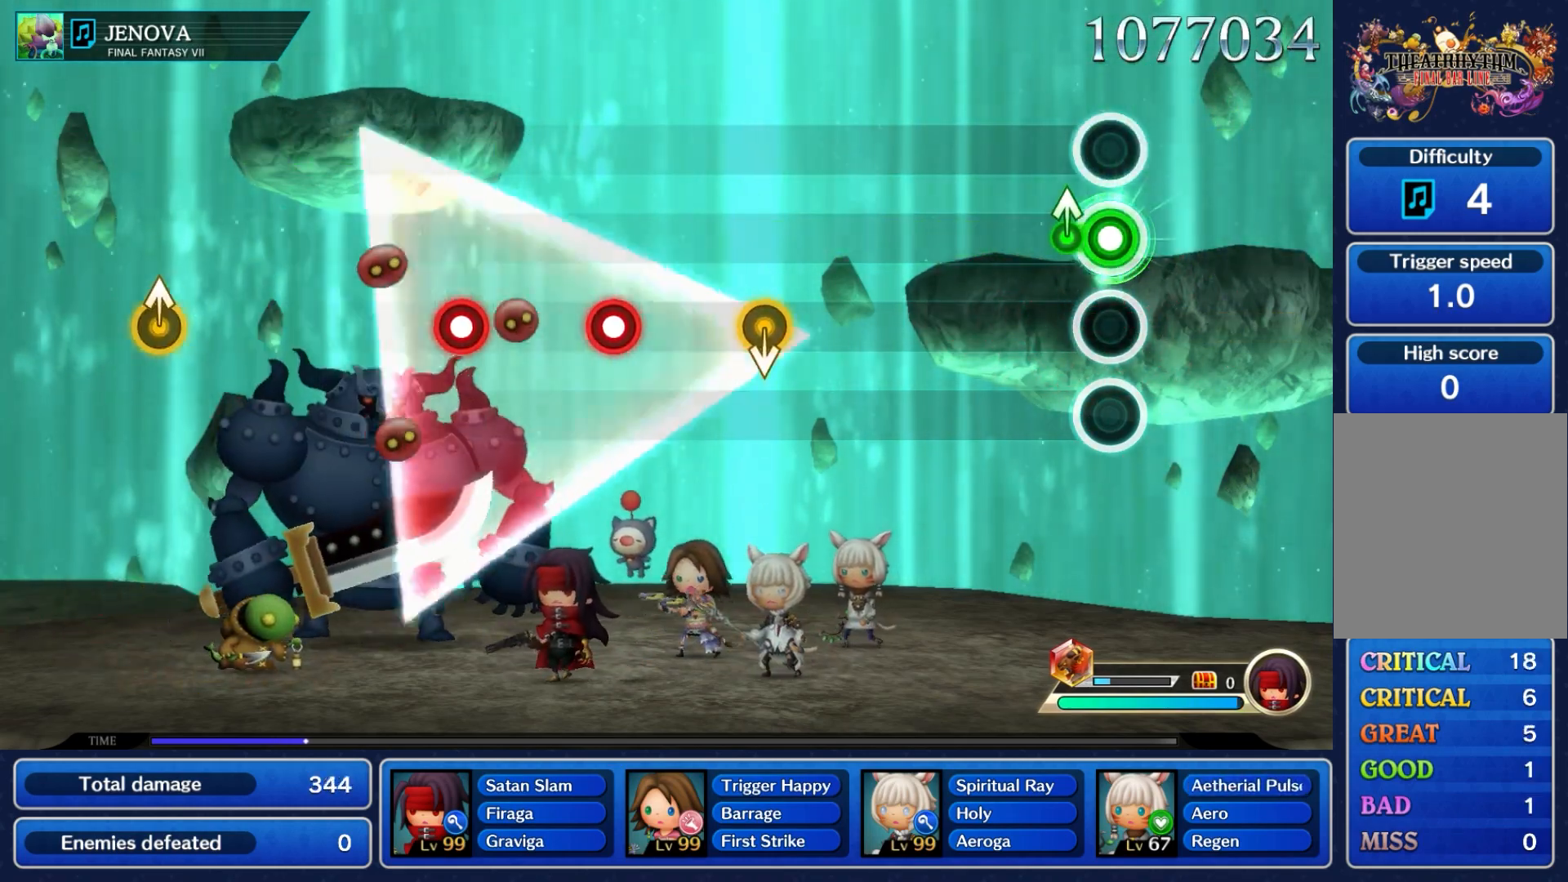
{"buttons": [], "left_stick": "center", "events": [[100, "left_stick", "up"], [283, "L1", "up"], [283, "left_stick", "center"]]}
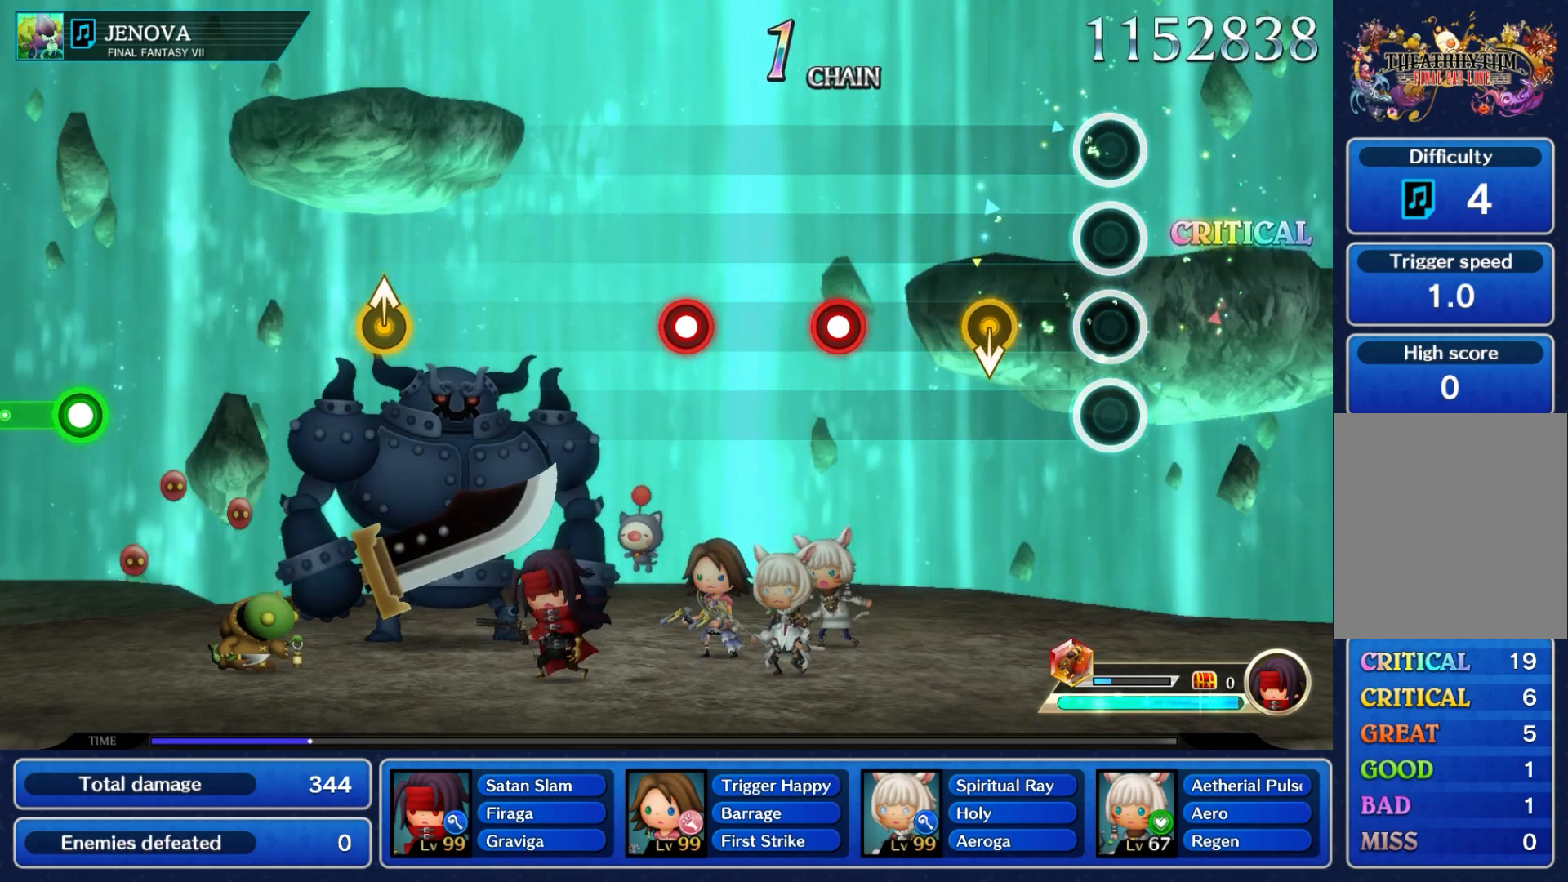
{"buttons": [], "left_stick": "center", "events": [[267, "left_stick", "down"], [450, "left_stick", "center"]]}
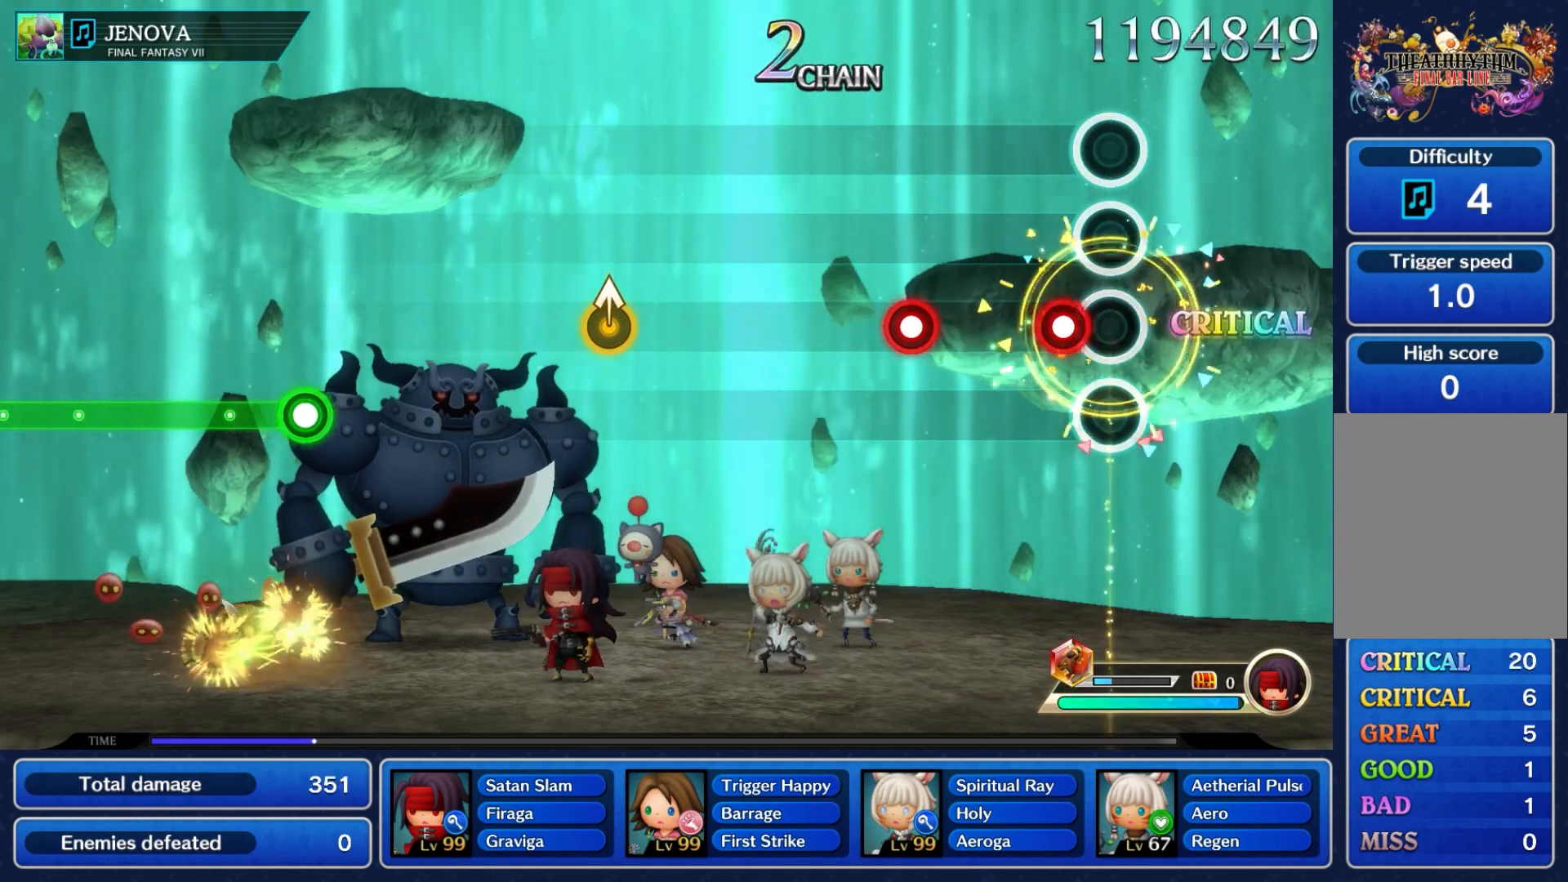
{"buttons": ["A"], "left_stick": "center", "events": [[133, "A", "down"], [267, "A", "up"], [450, "A", "down"]]}
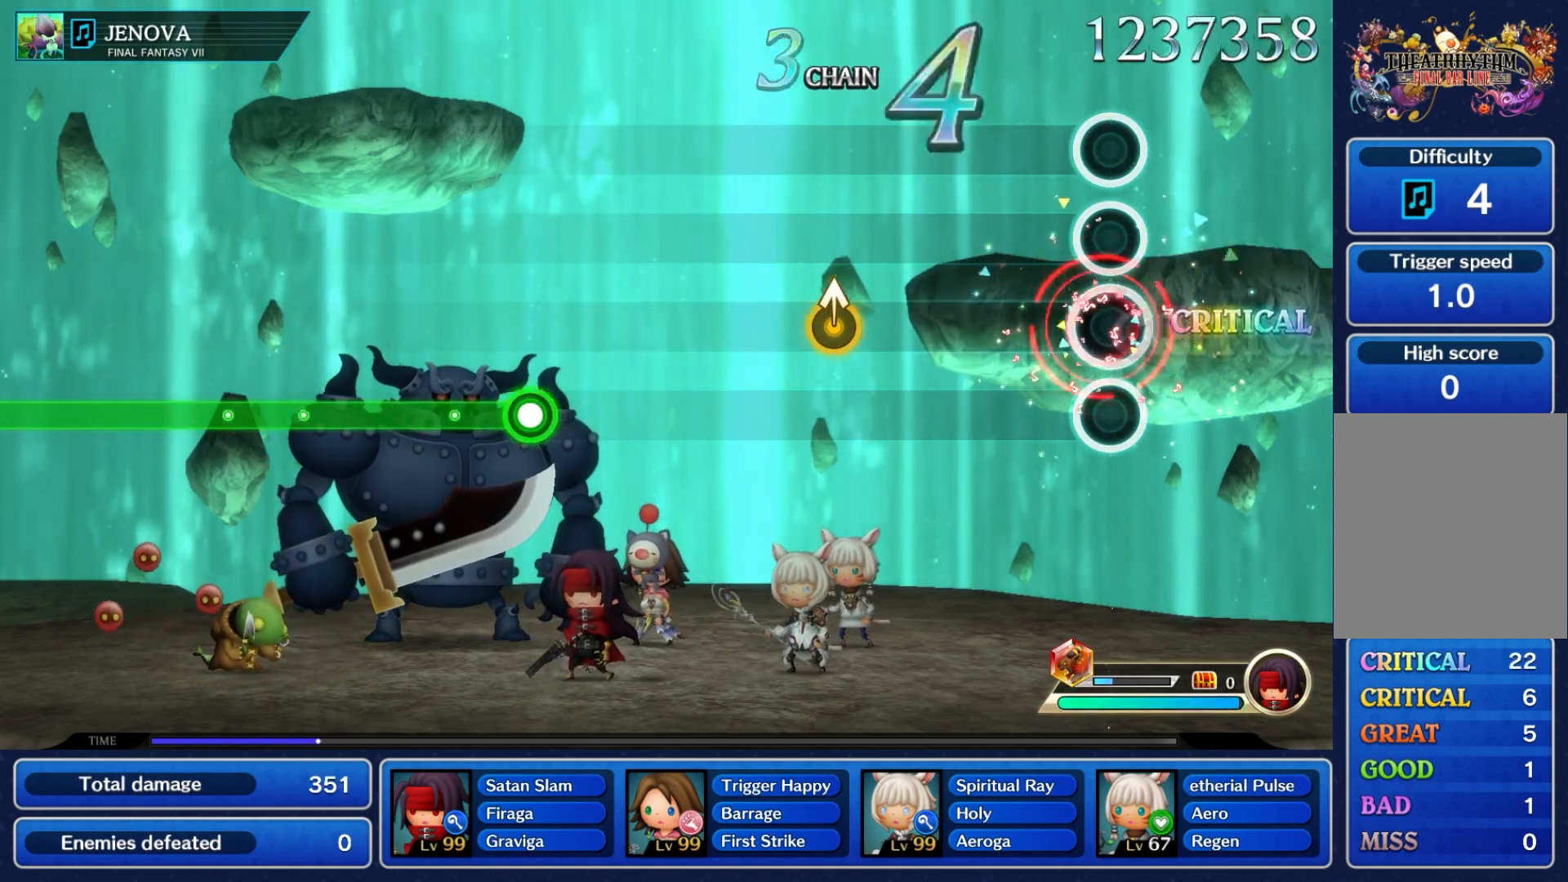
{"buttons": [], "left_stick": "center", "events": [[67, "A", "up"]]}
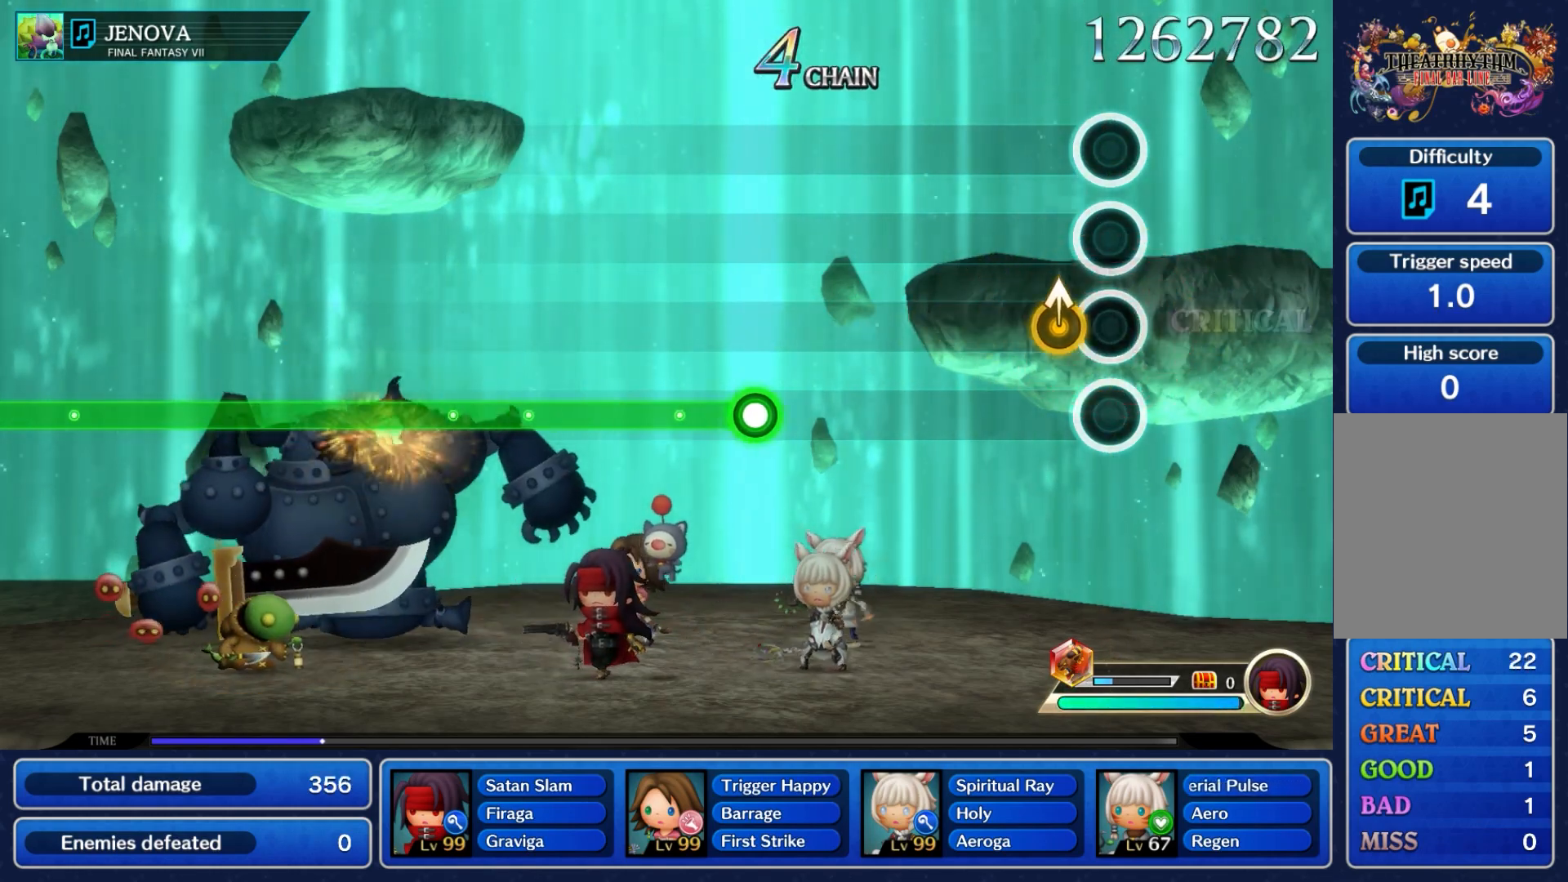
{"buttons": [], "left_stick": "center", "events": [[150, "left_stick", "up"], [300, "left_stick", "center"]]}
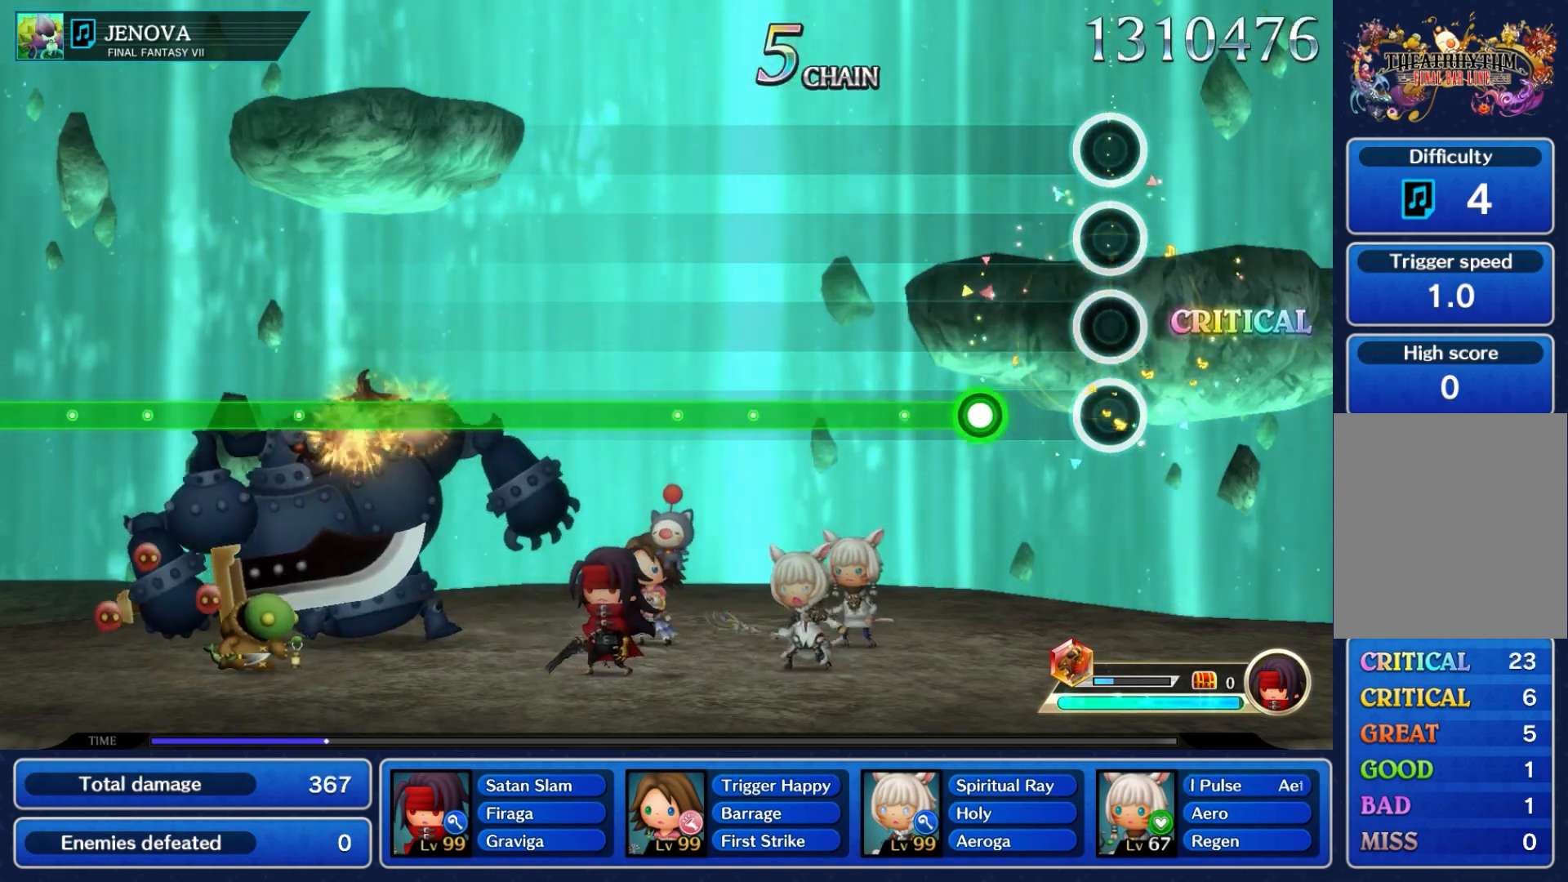
{"buttons": ["L1"], "left_stick": "center", "events": [[333, "L1", "down"]]}
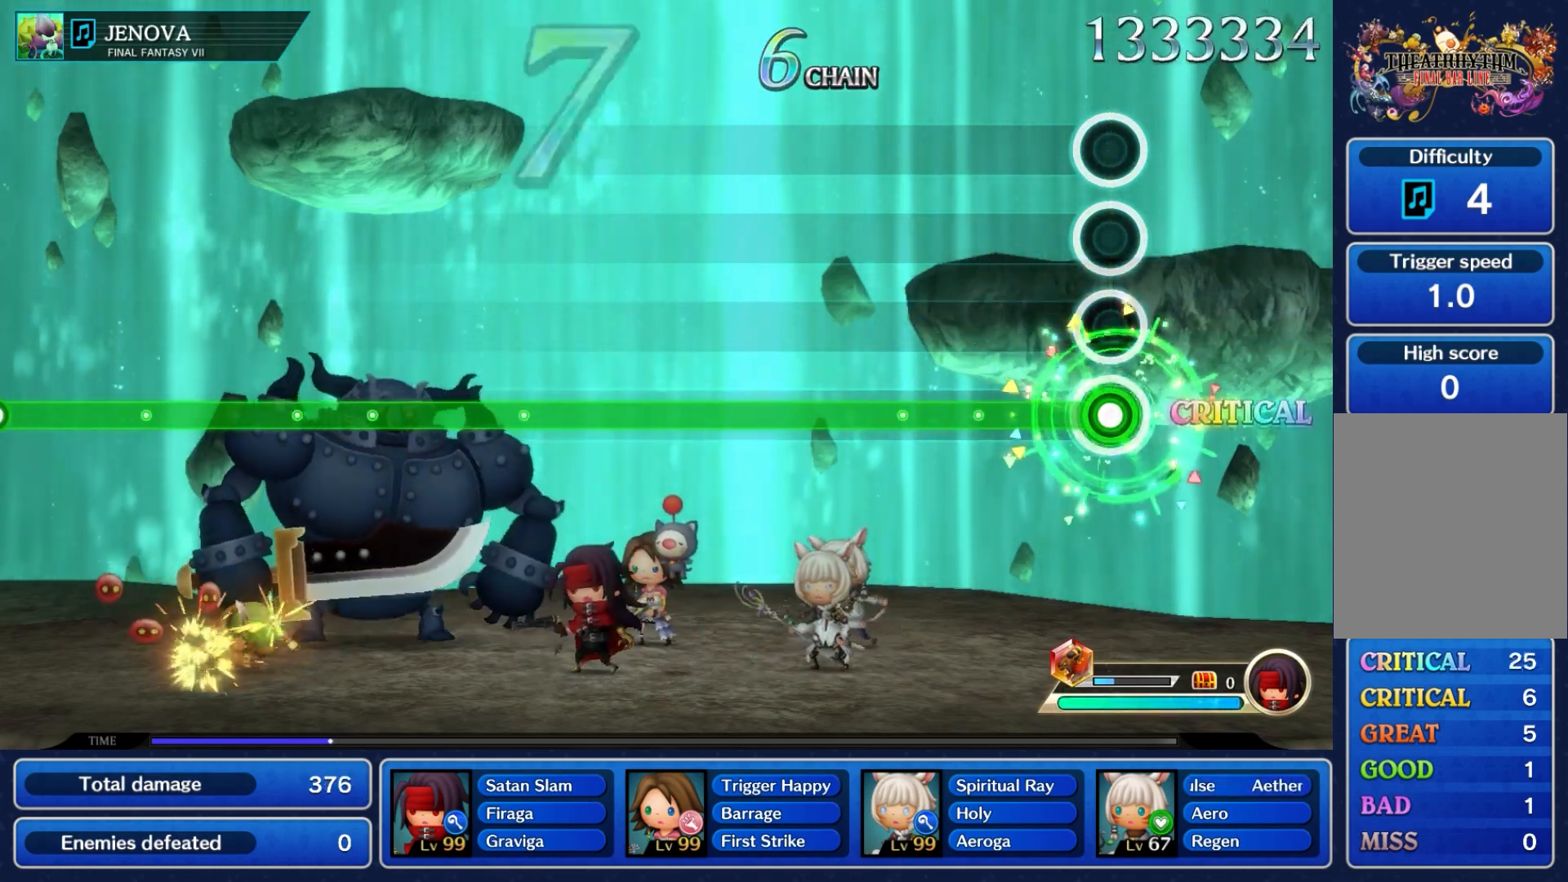
{"buttons": ["L1"], "left_stick": "center", "events": []}
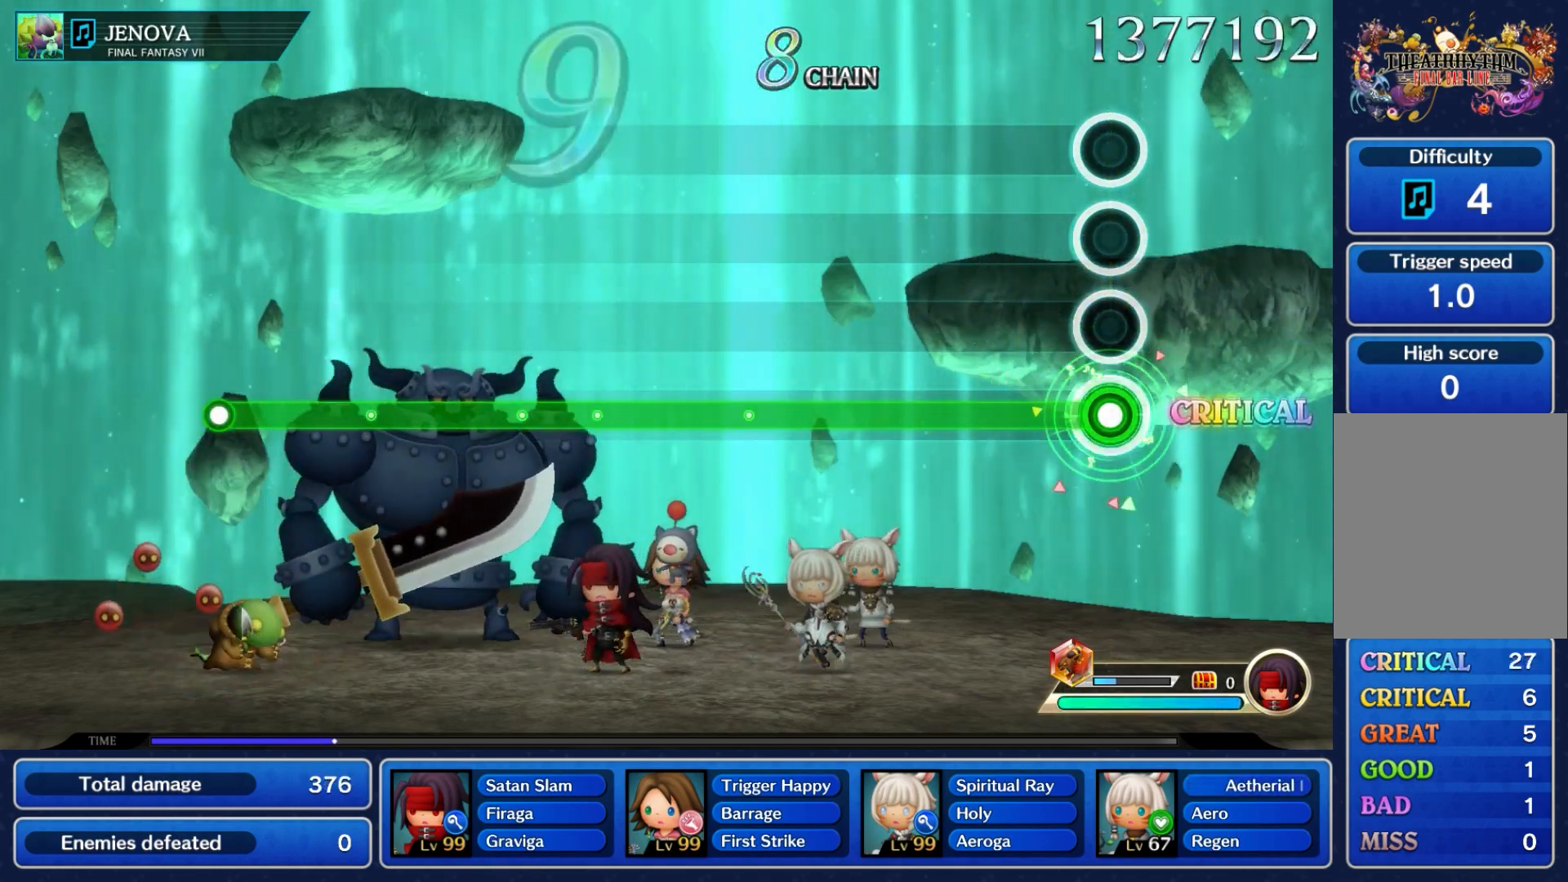
{"buttons": ["L1"], "left_stick": "center", "events": []}
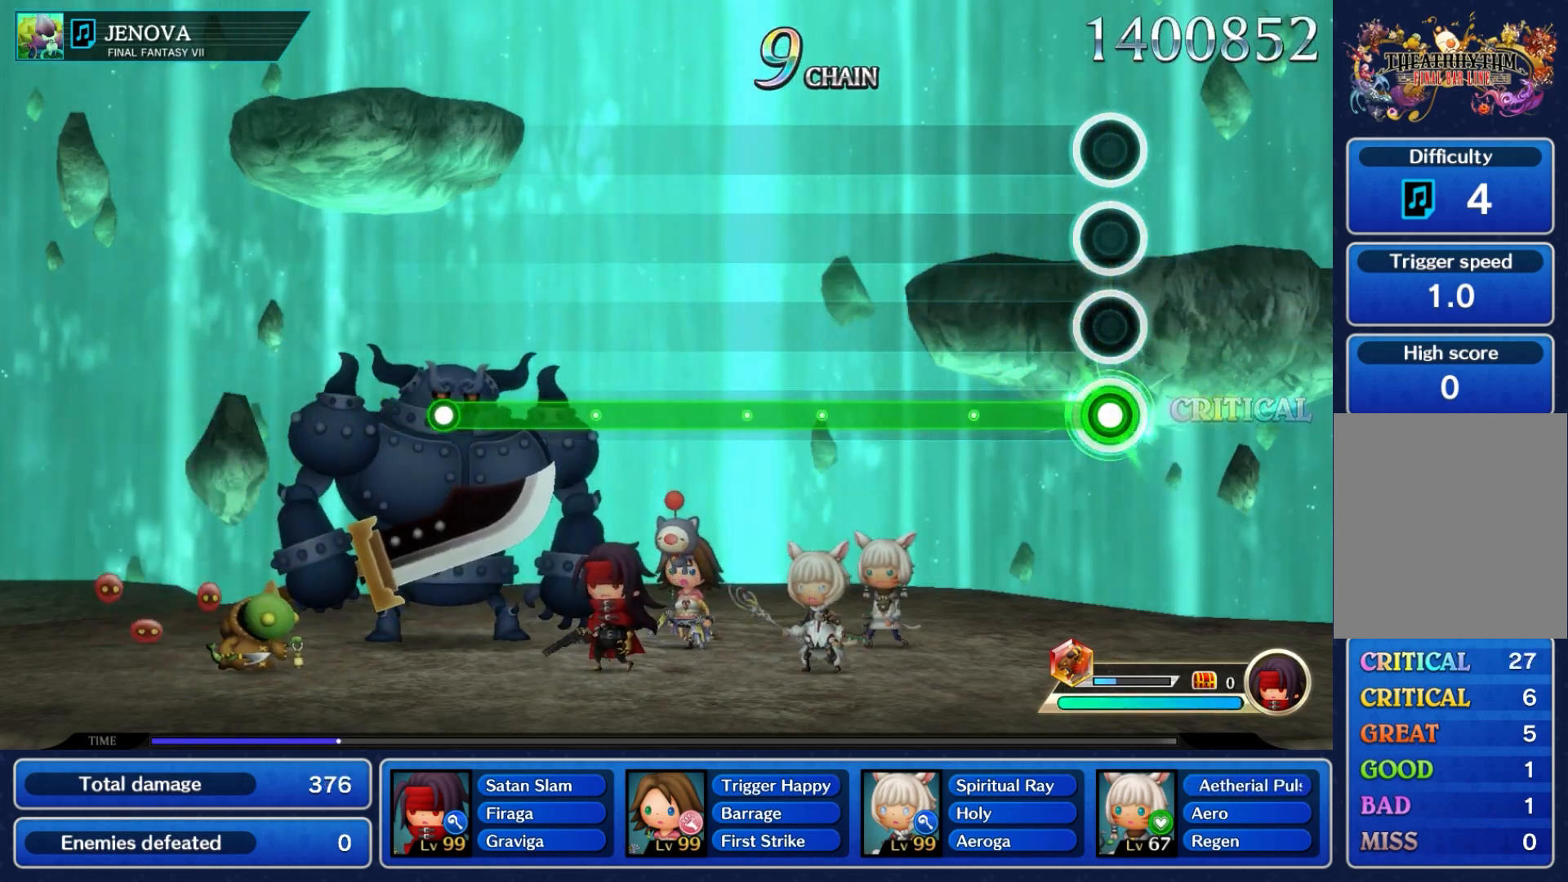
{"buttons": ["L1"], "left_stick": "center", "events": []}
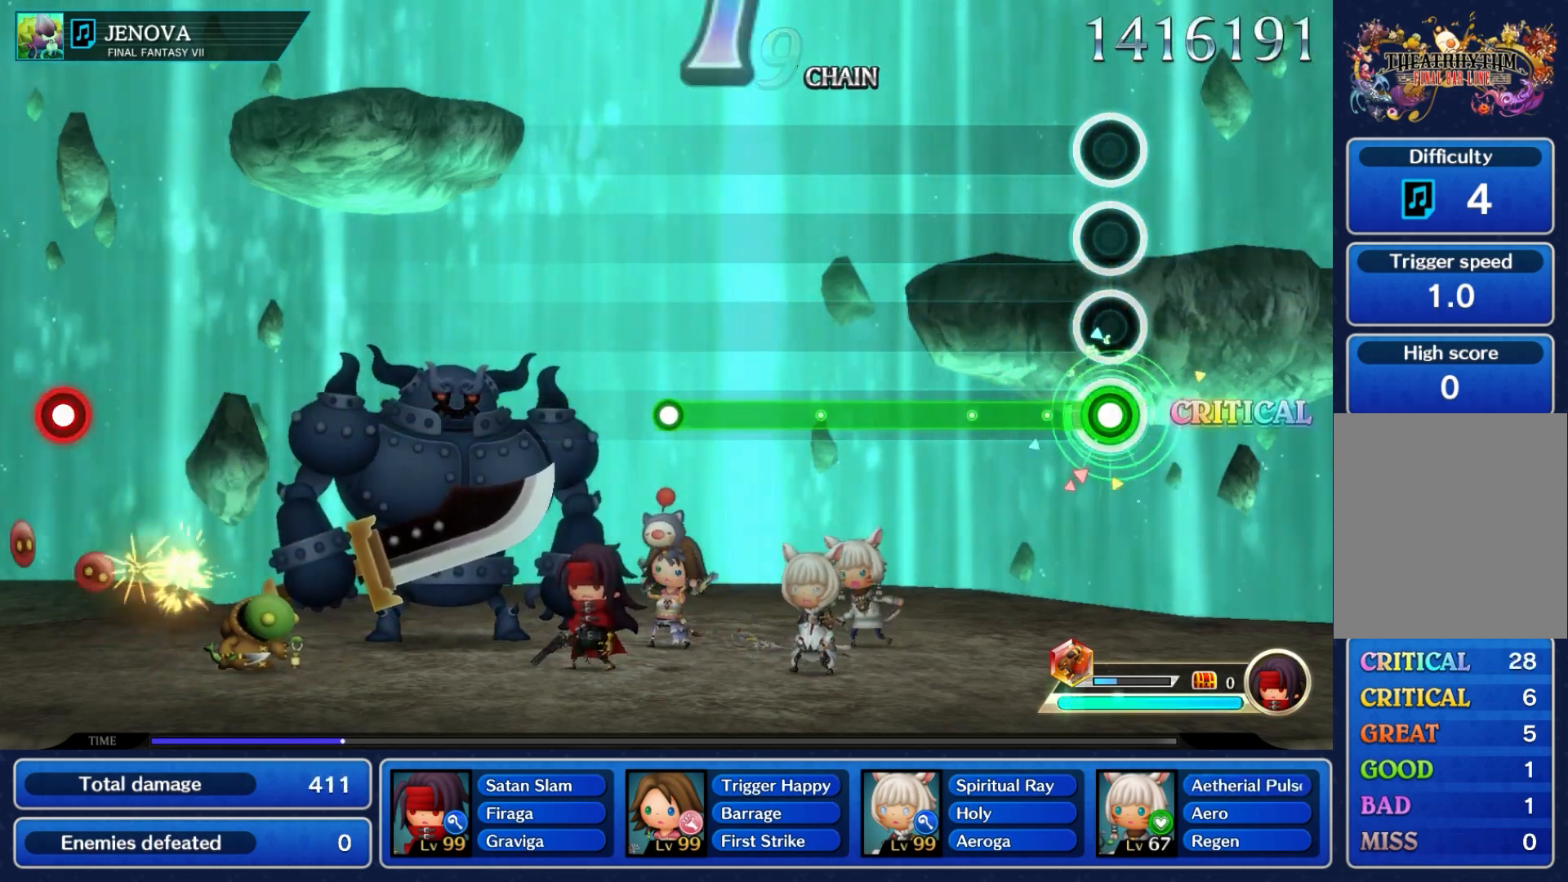
{"buttons": ["L1"], "left_stick": "center", "events": []}
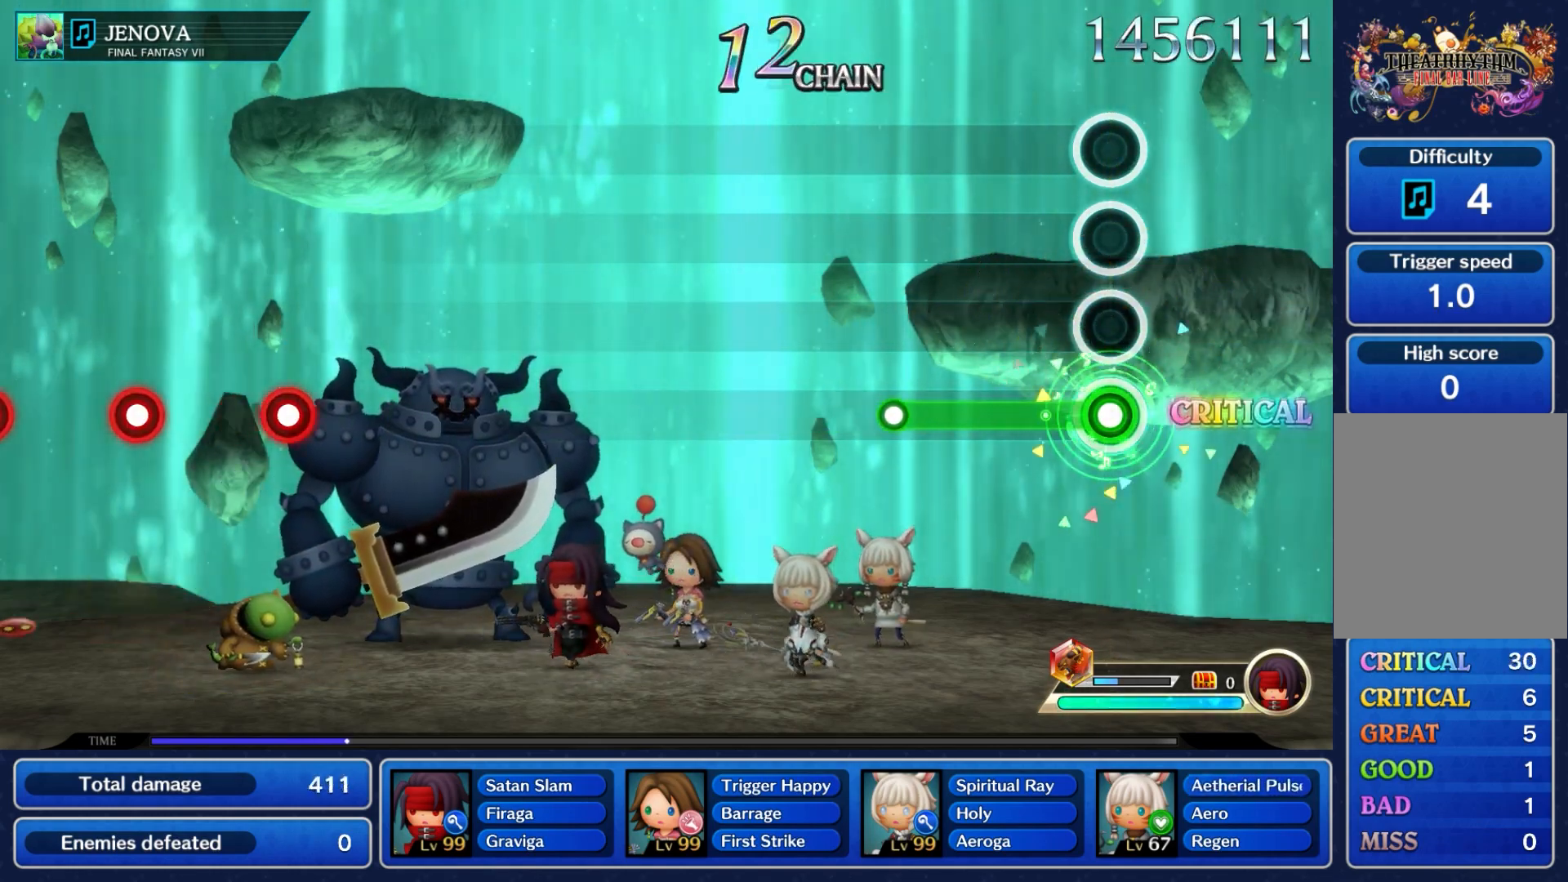
{"buttons": [], "left_stick": "center", "events": [[500, "L1", "up"]]}
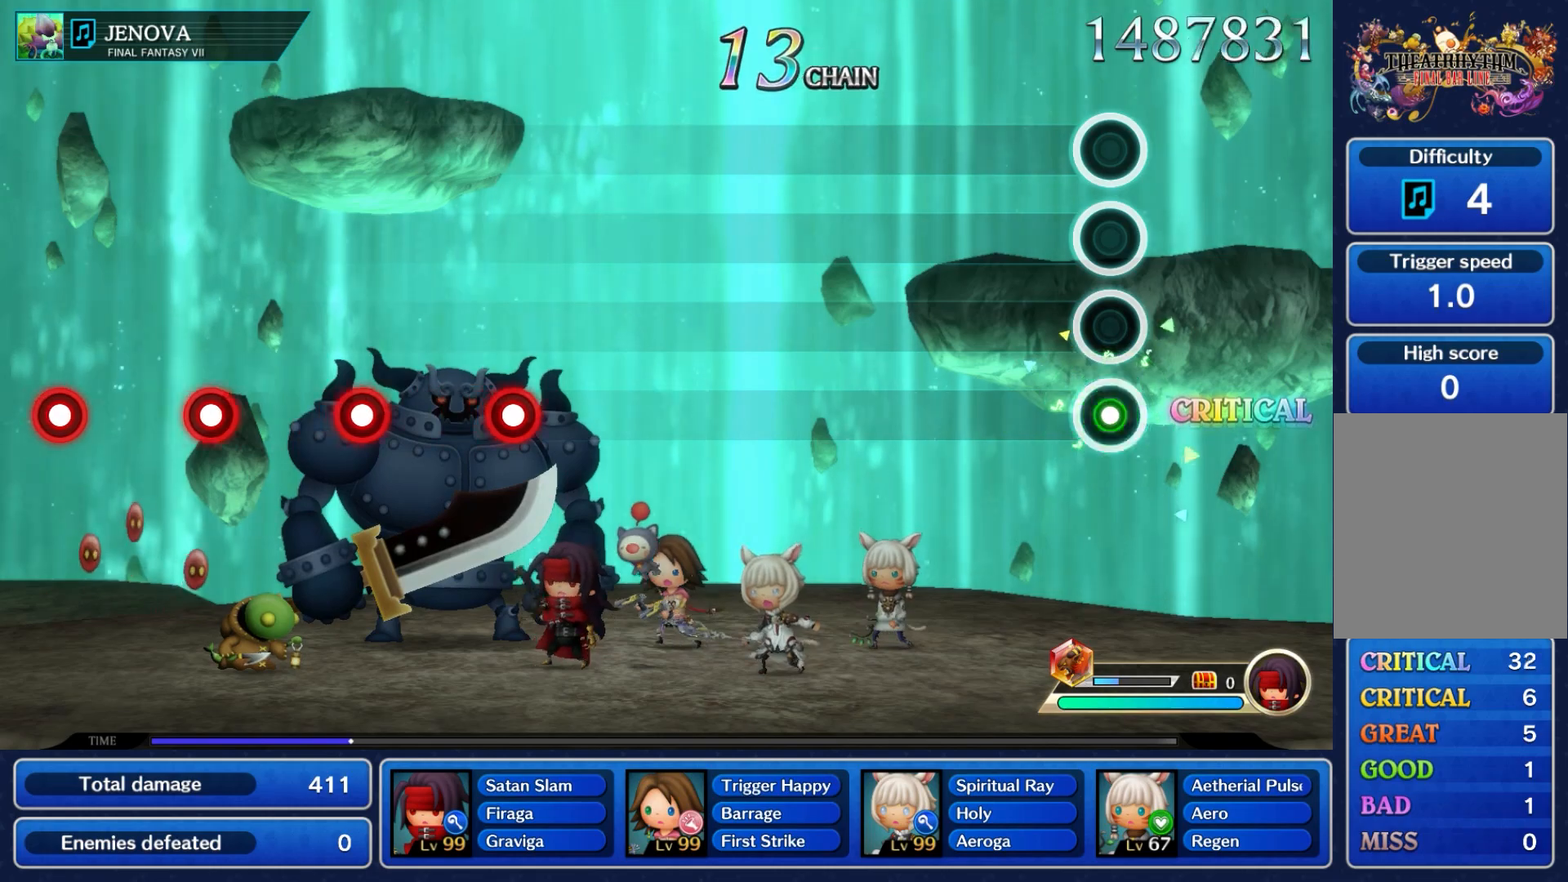
{"buttons": [], "left_stick": "center", "events": []}
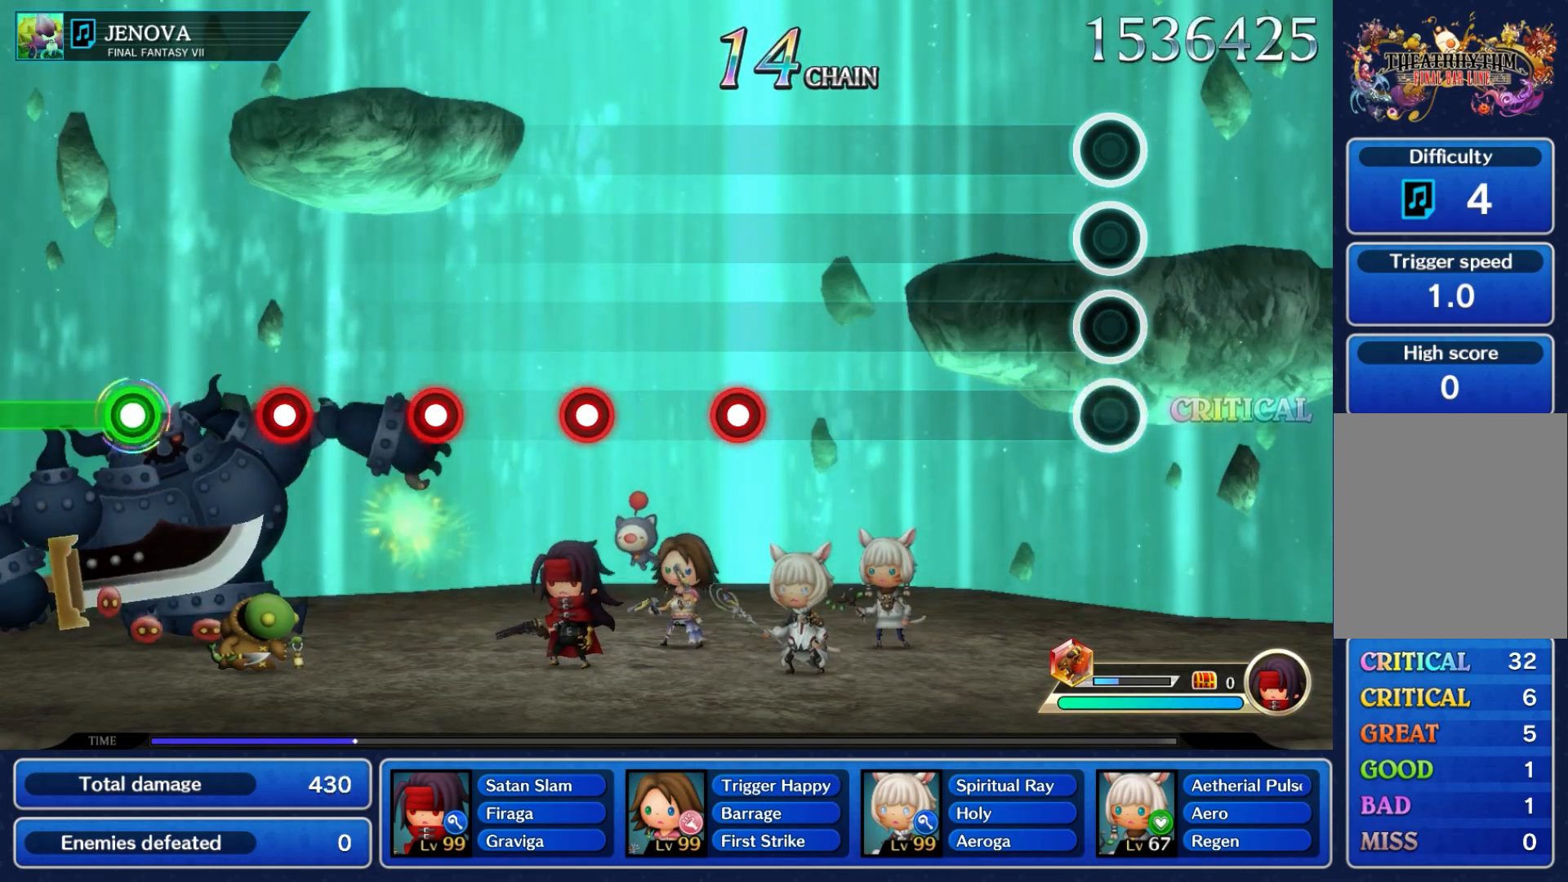
{"buttons": [], "left_stick": "center", "events": []}